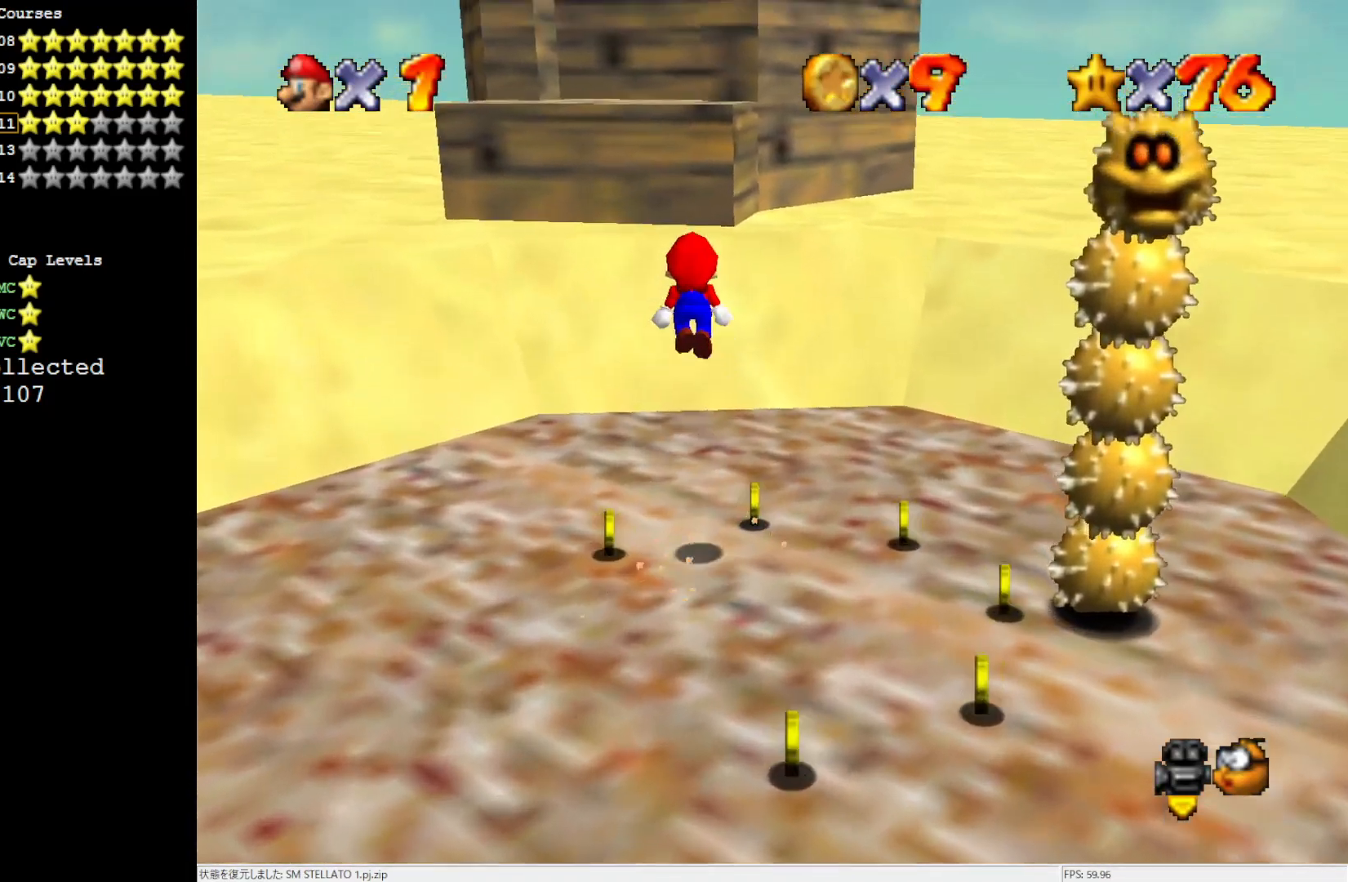
Gameplay with a controller (Nintendo layout); each line is a JSON object with the inputs held at the frame after it. "events" lists button and stick changes between this image and that frame as [ms after this image, input, new state], when the widget could be followed in between. Not read: L3 R3.
{"buttons": [], "left_stick": "up-left", "events": [[150, "C_LEFT", "down"], [233, "left_stick", "up-left"], [267, "C_LEFT", "up"]]}
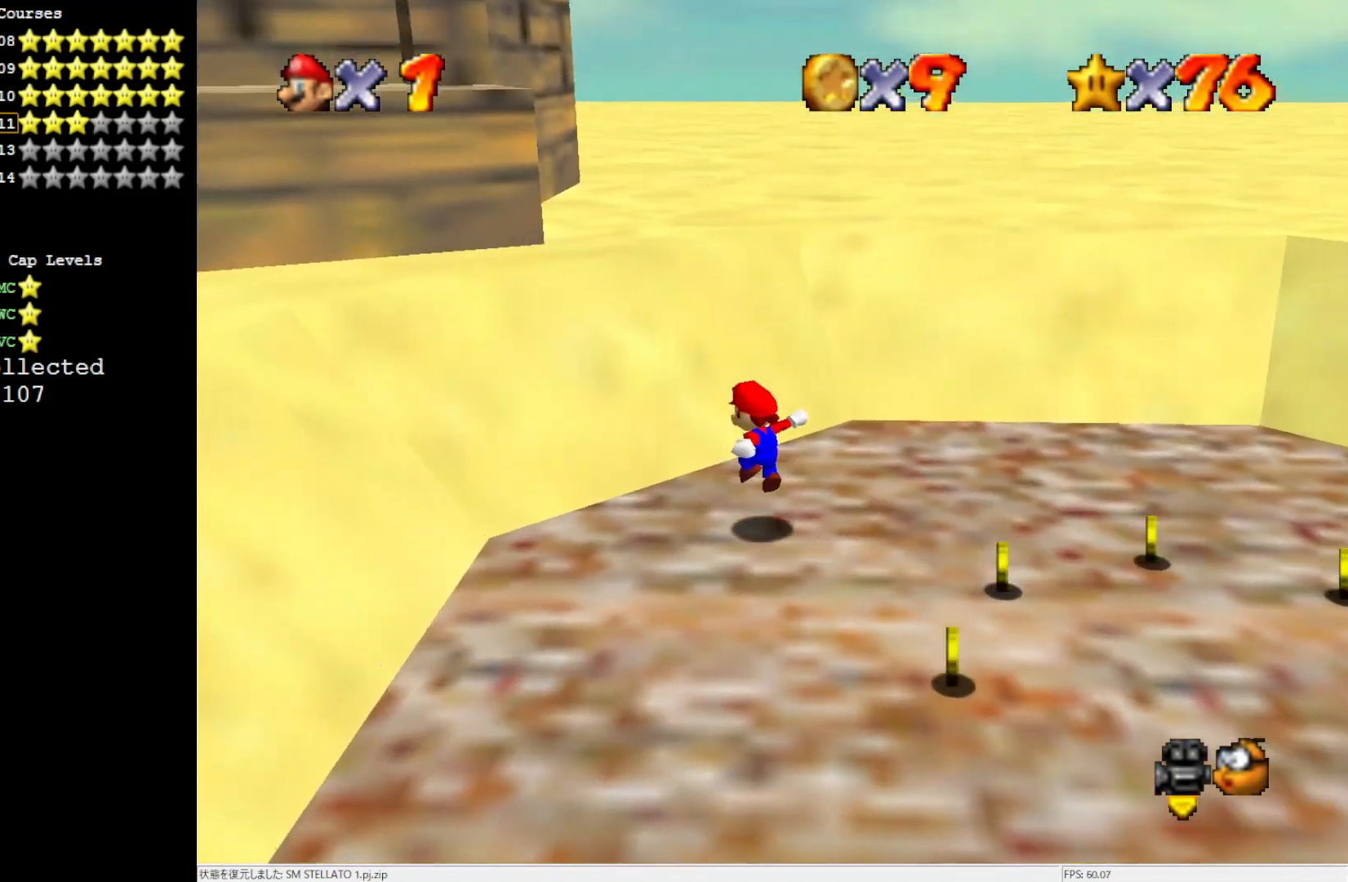
{"buttons": ["A"], "left_stick": "up-left", "events": [[150, "A", "down"]]}
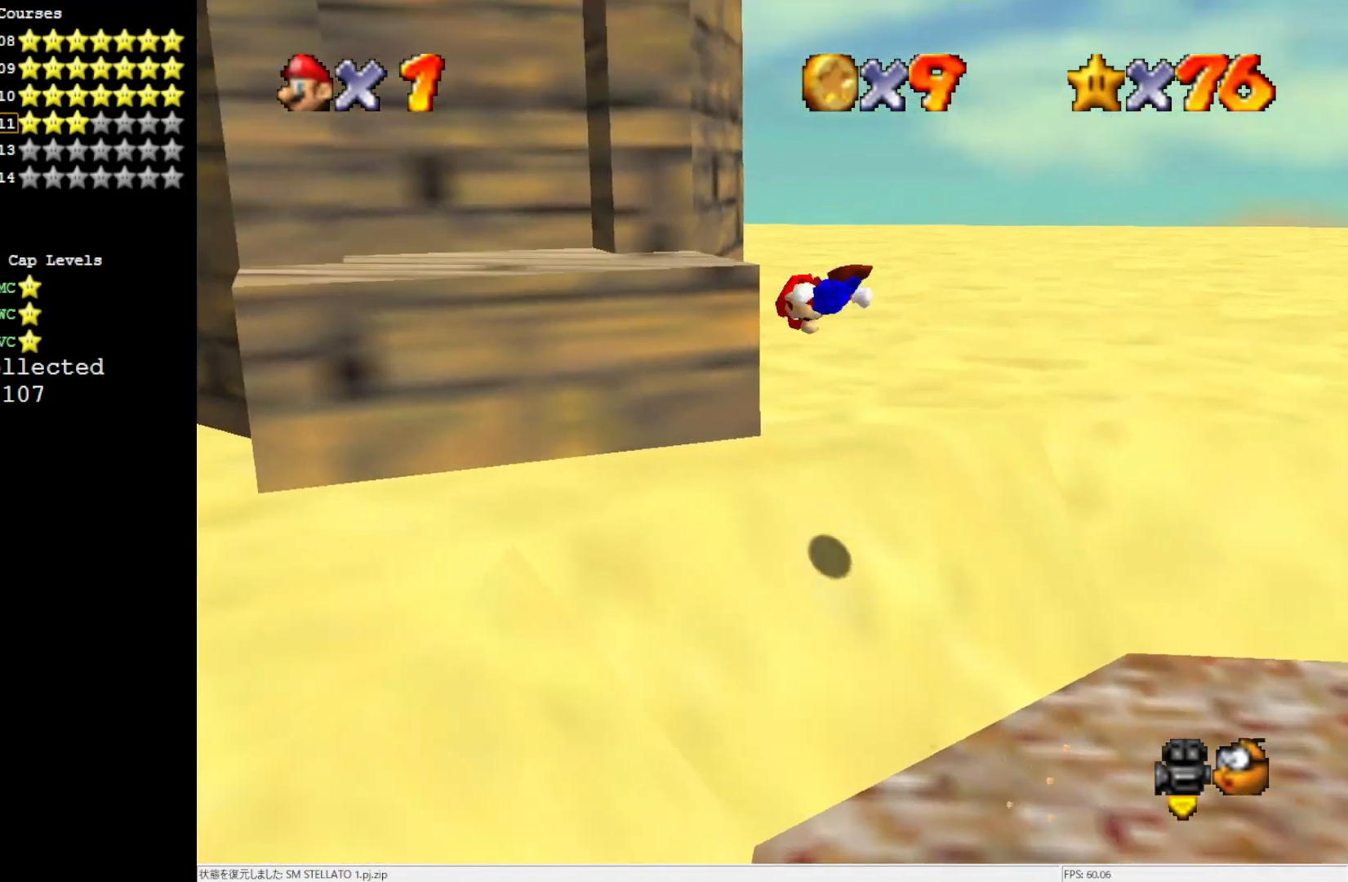
{"buttons": [], "left_stick": "up-left", "events": [[167, "A", "up"], [317, "C_RIGHT", "down"], [467, "C_RIGHT", "up"]]}
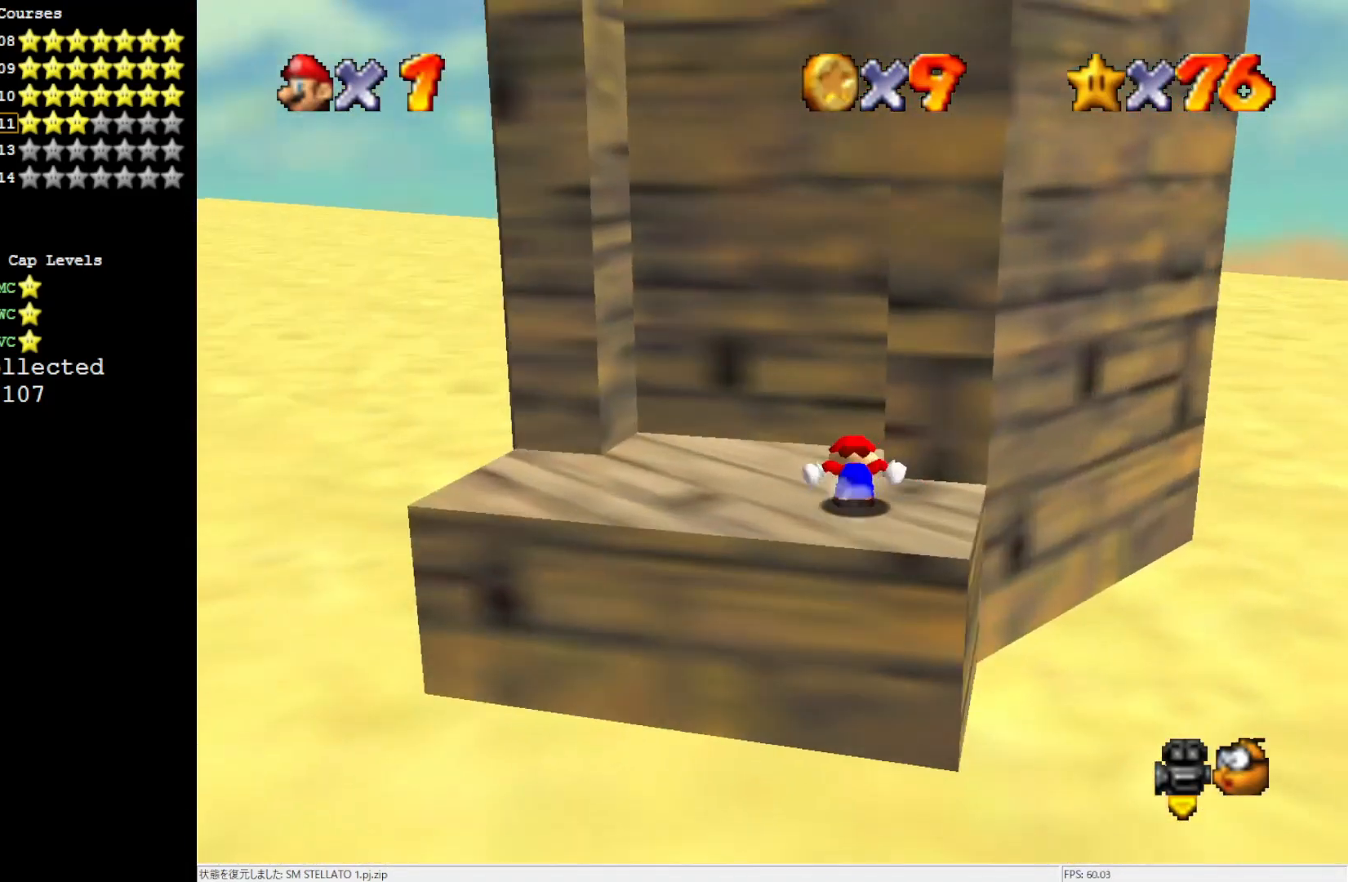
{"buttons": [], "left_stick": "up-left", "events": [[383, "A", "down"], [500, "A", "up"]]}
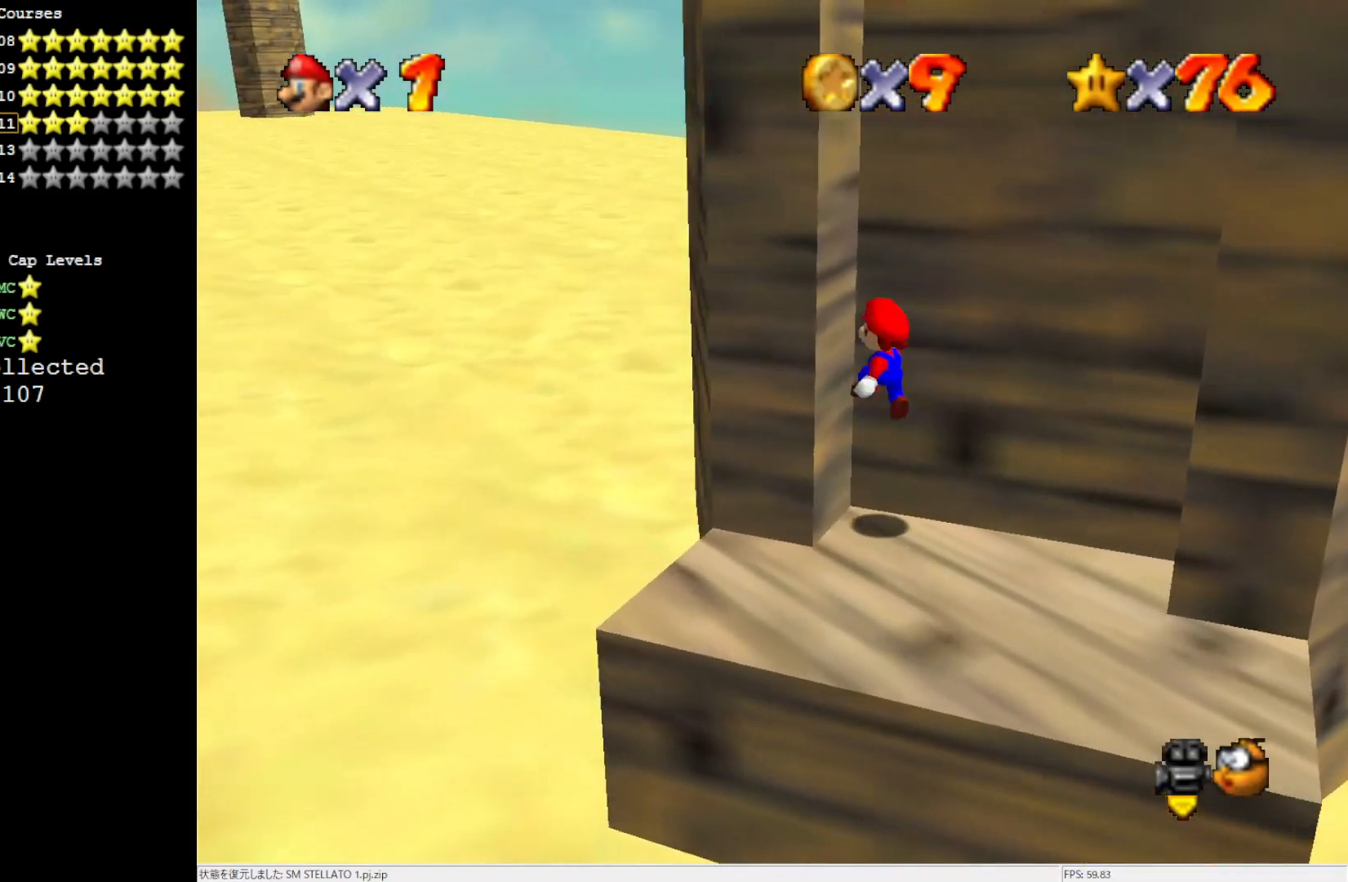
{"buttons": [], "left_stick": "right", "events": [[117, "A", "down"], [117, "left_stick", "right"], [500, "A", "up"]]}
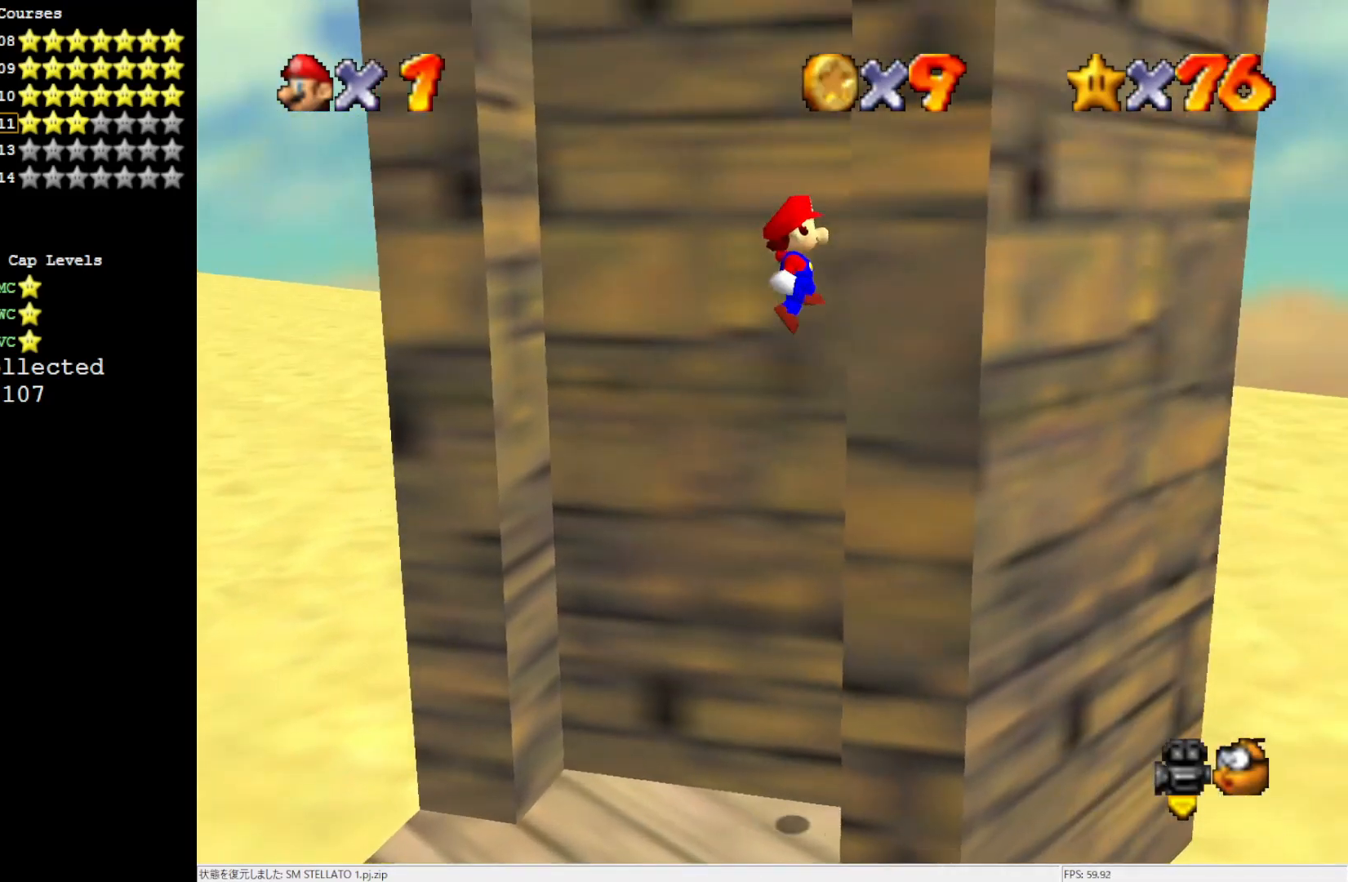
{"buttons": ["A"], "left_stick": "left", "events": [[150, "A", "down"], [183, "left_stick", "left"]]}
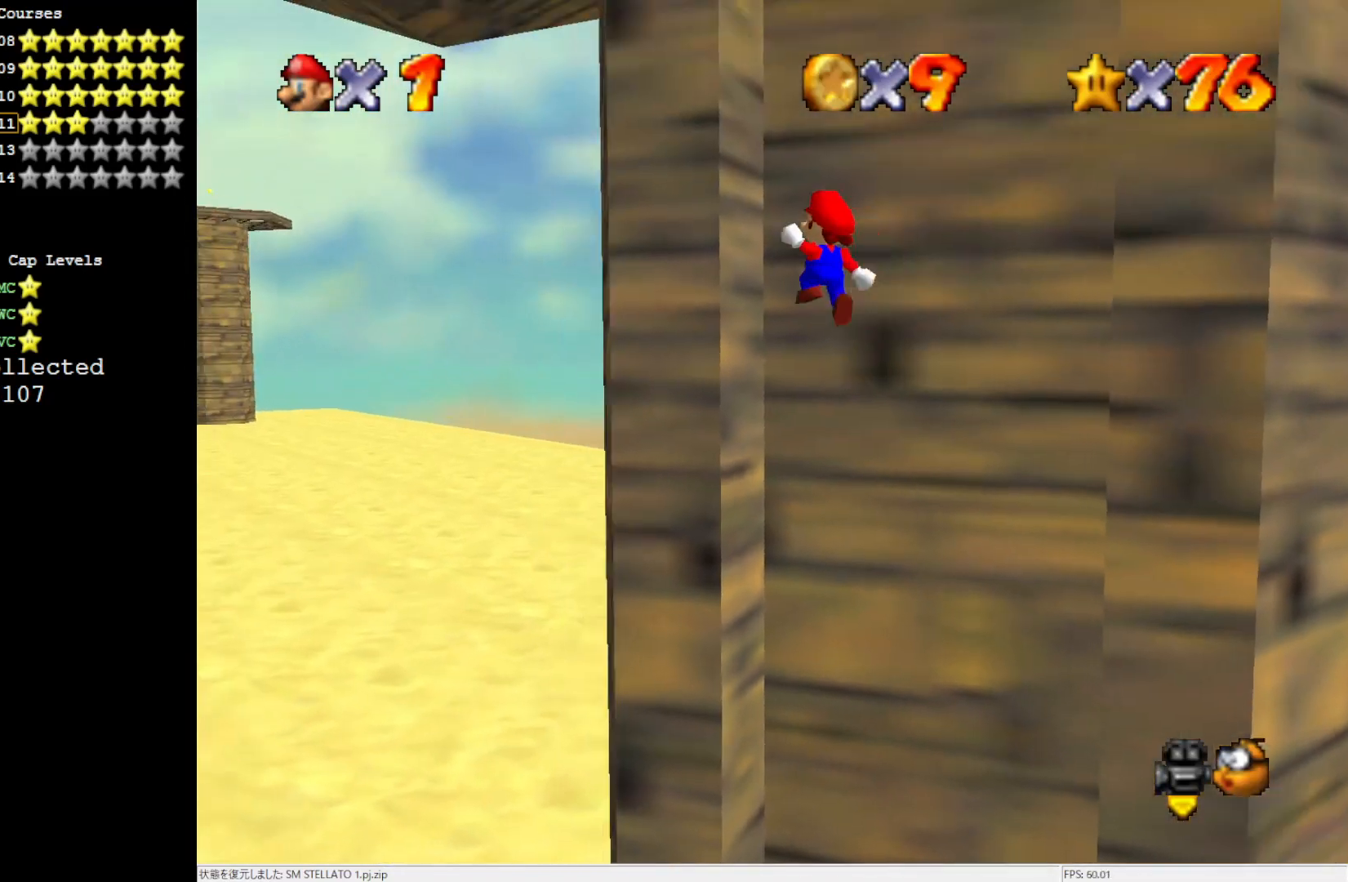
{"buttons": ["A"], "left_stick": "right", "events": [[117, "A", "up"], [167, "A", "down"], [167, "left_stick", "right"]]}
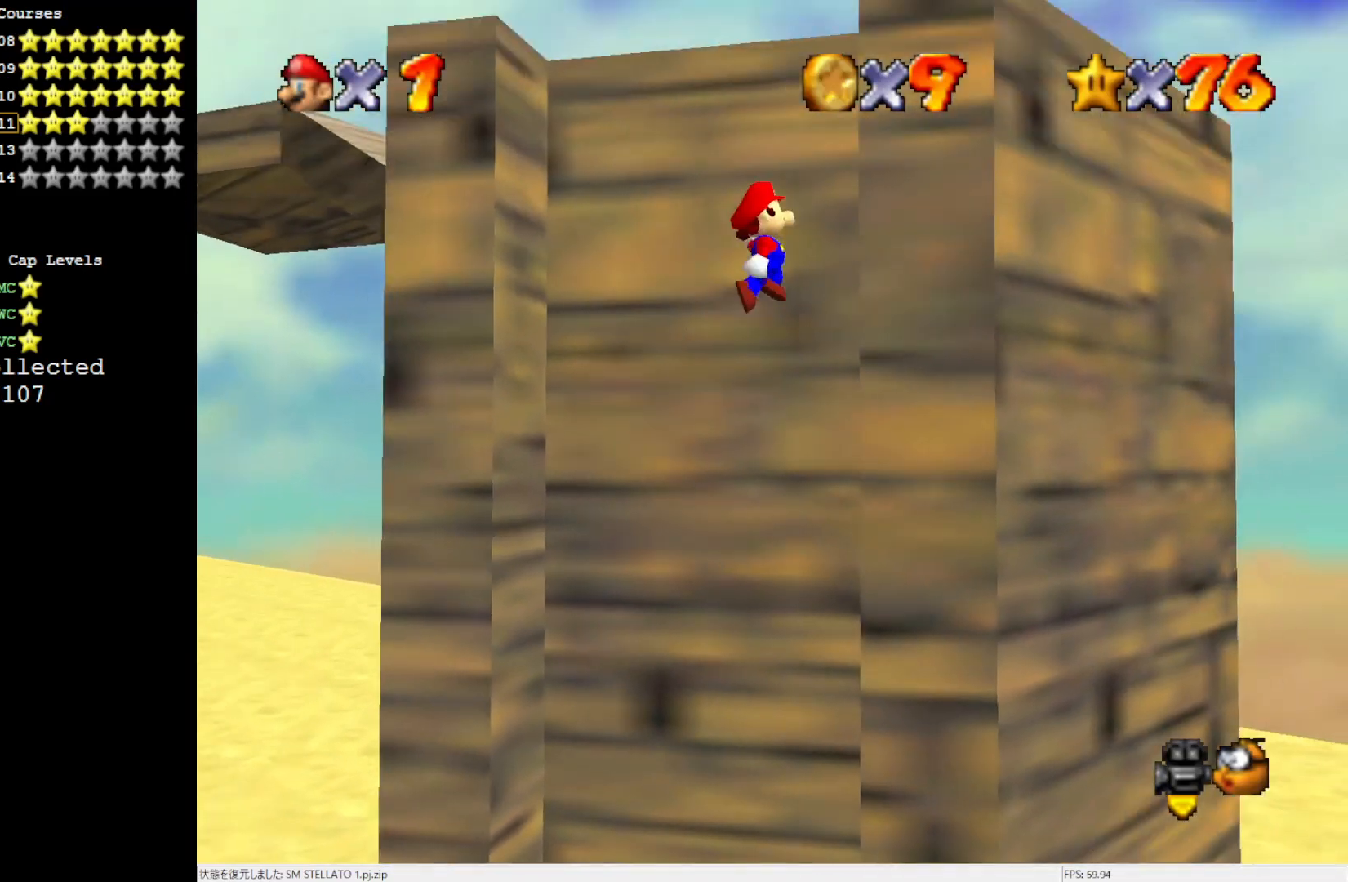
{"buttons": ["A"], "left_stick": "up-right", "events": [[83, "A", "up"], [167, "A", "down"], [167, "left_stick", "up-right"]]}
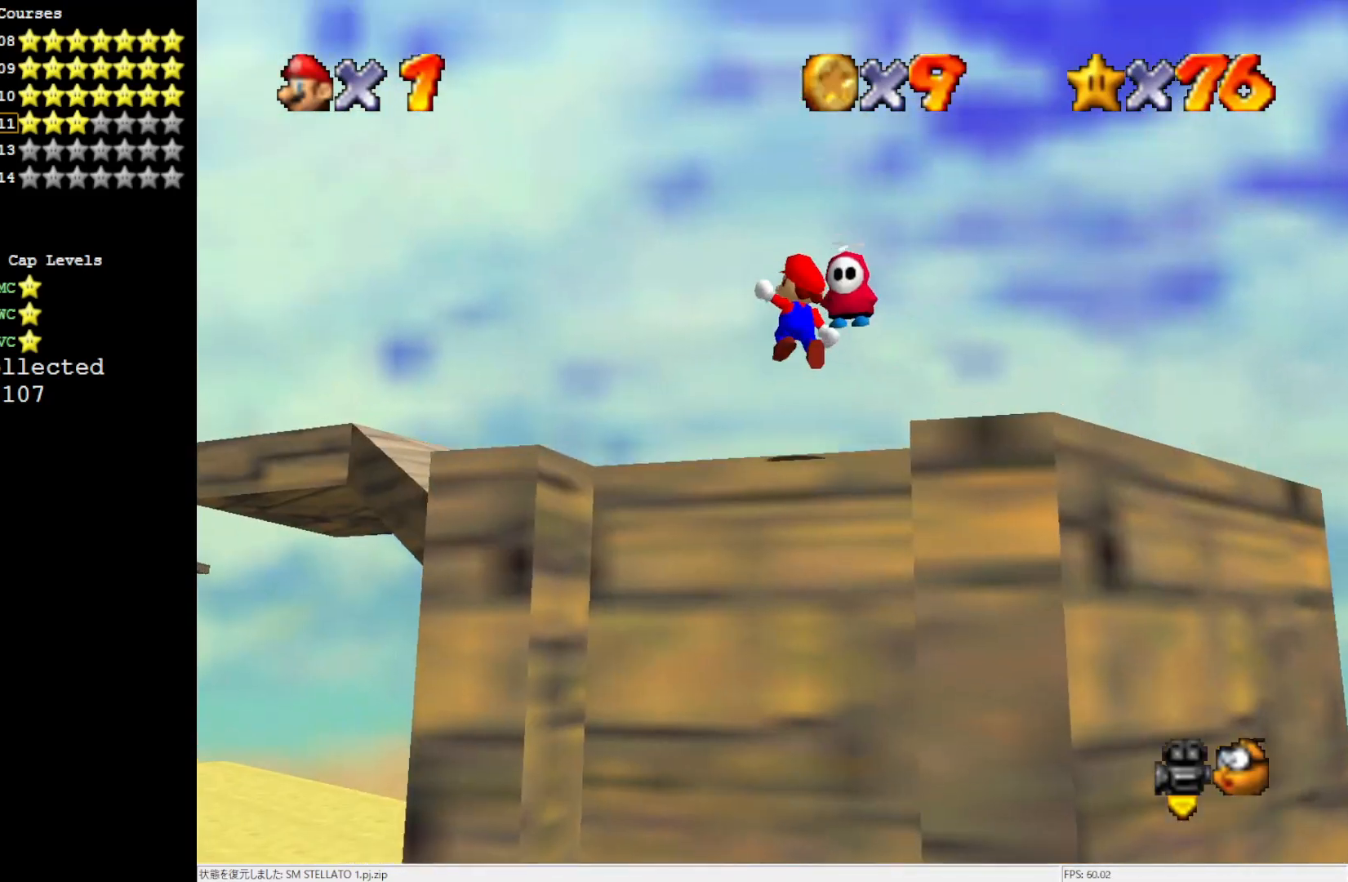
{"buttons": [], "left_stick": "up-right", "events": [[17, "A", "up"], [233, "left_stick", "right"], [317, "C_RIGHT", "down"], [467, "C_RIGHT", "up"], [467, "left_stick", "up-right"]]}
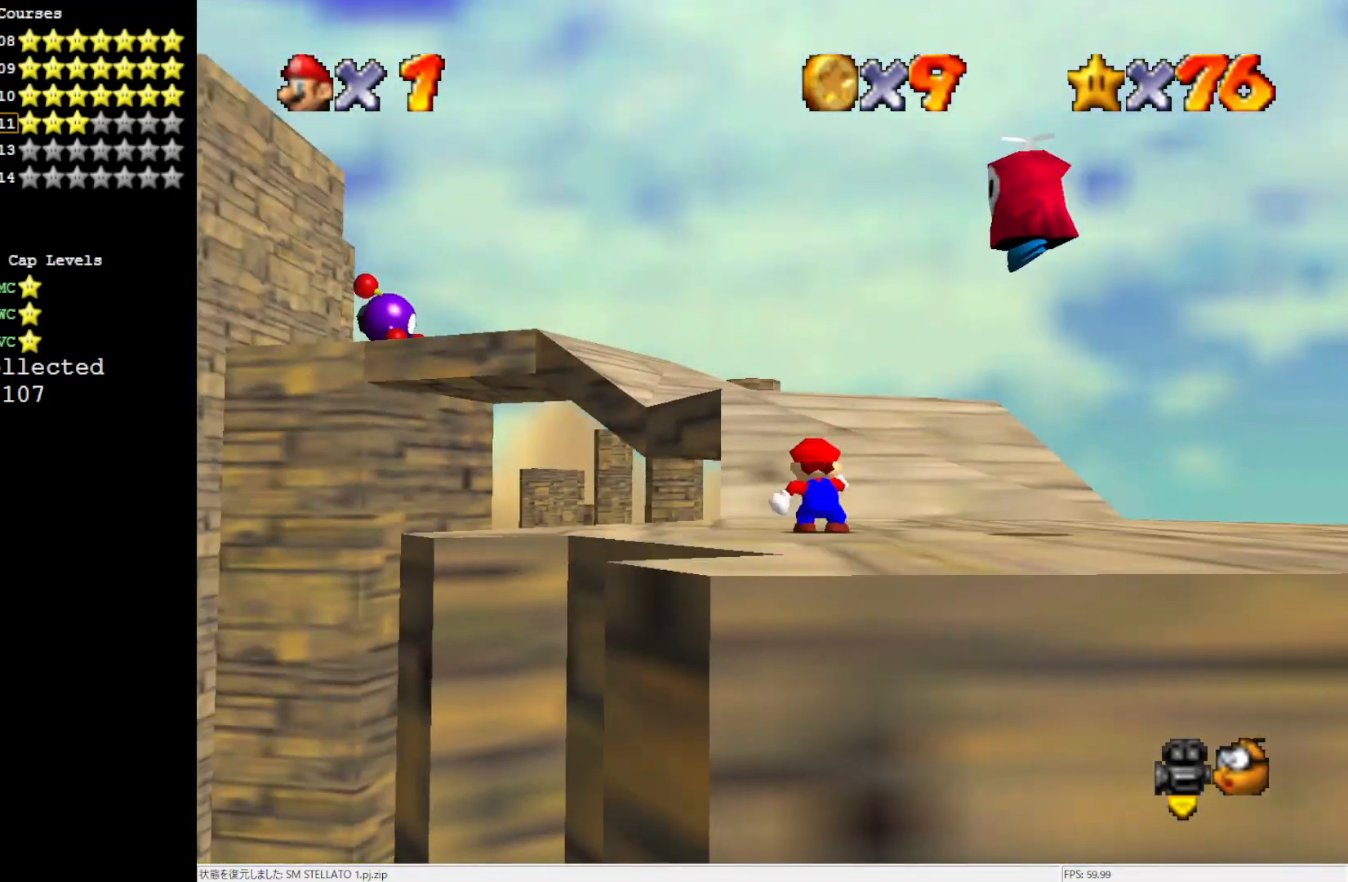
{"buttons": [], "left_stick": "up", "events": [[300, "left_stick", "up"]]}
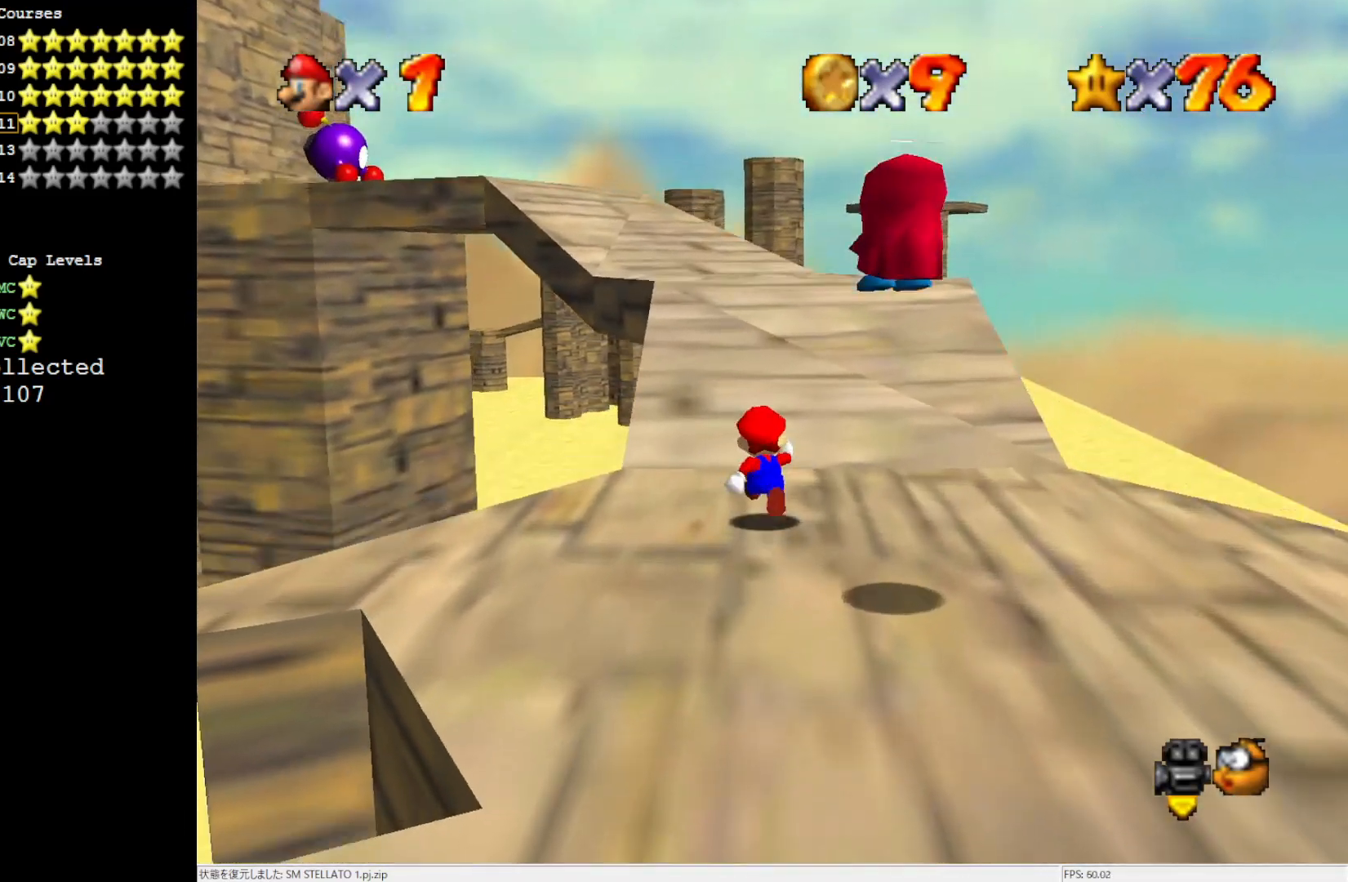
{"buttons": ["A"], "left_stick": "up", "events": [[17, "Z", "down"], [83, "A", "down"], [183, "Z", "up"]]}
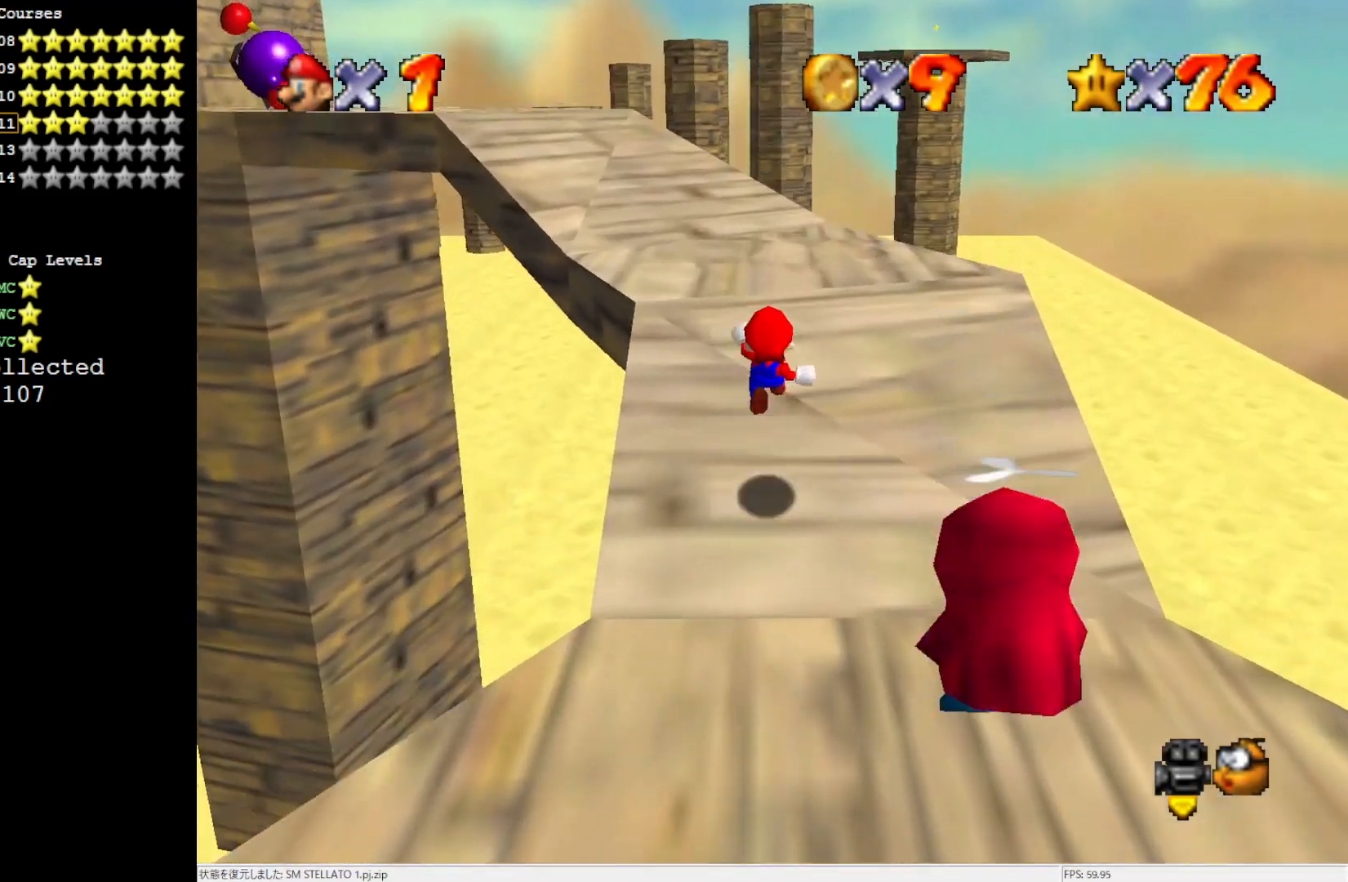
{"buttons": [], "left_stick": "up", "events": [[50, "A", "up"], [317, "C_RIGHT", "down"], [433, "C_RIGHT", "up"]]}
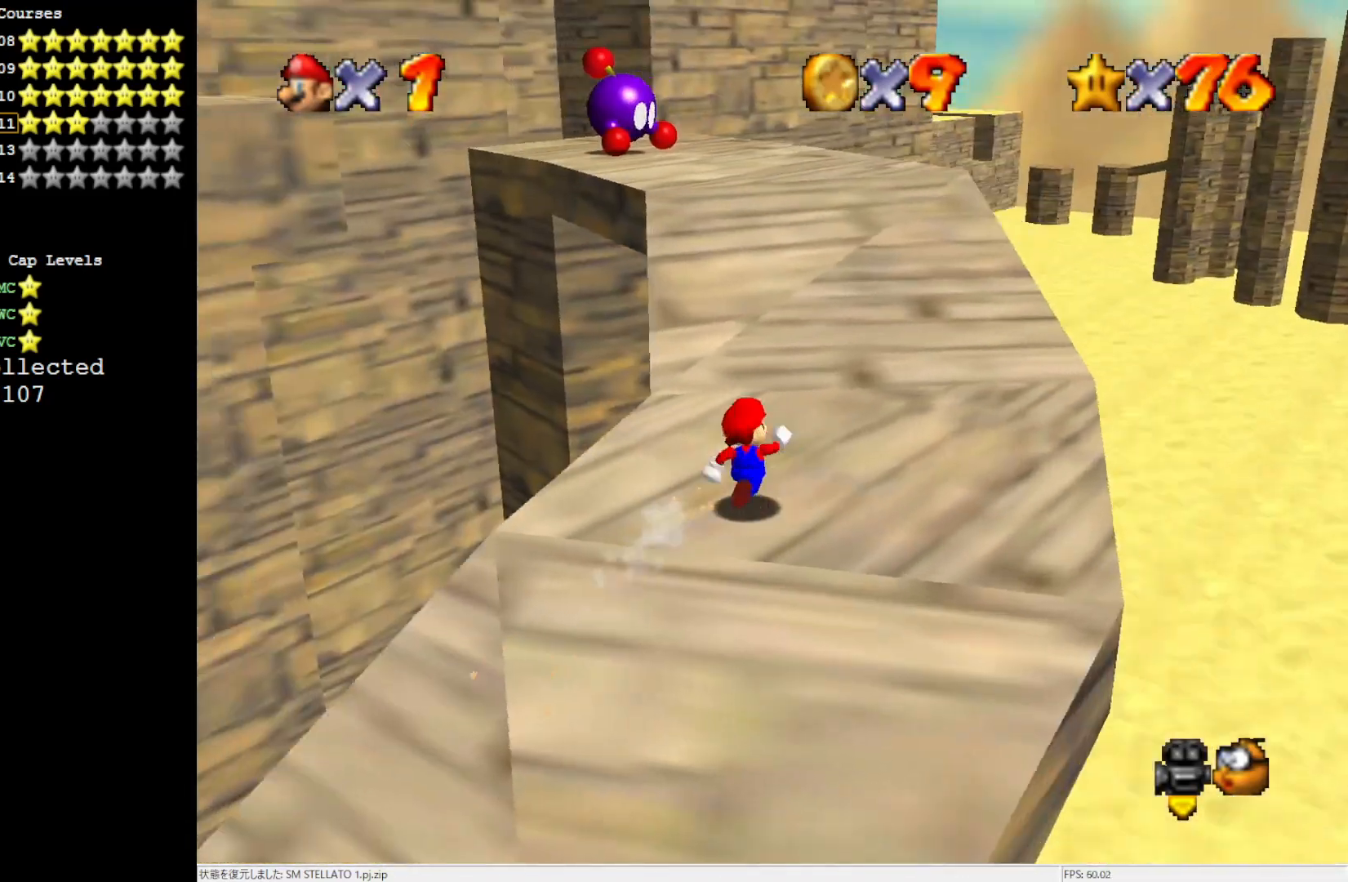
{"buttons": [], "left_stick": "down-right", "events": [[183, "Z", "down"], [233, "A", "down"], [317, "left_stick", "up-right"], [350, "Z", "up"], [400, "A", "up"], [500, "left_stick", "down-right"]]}
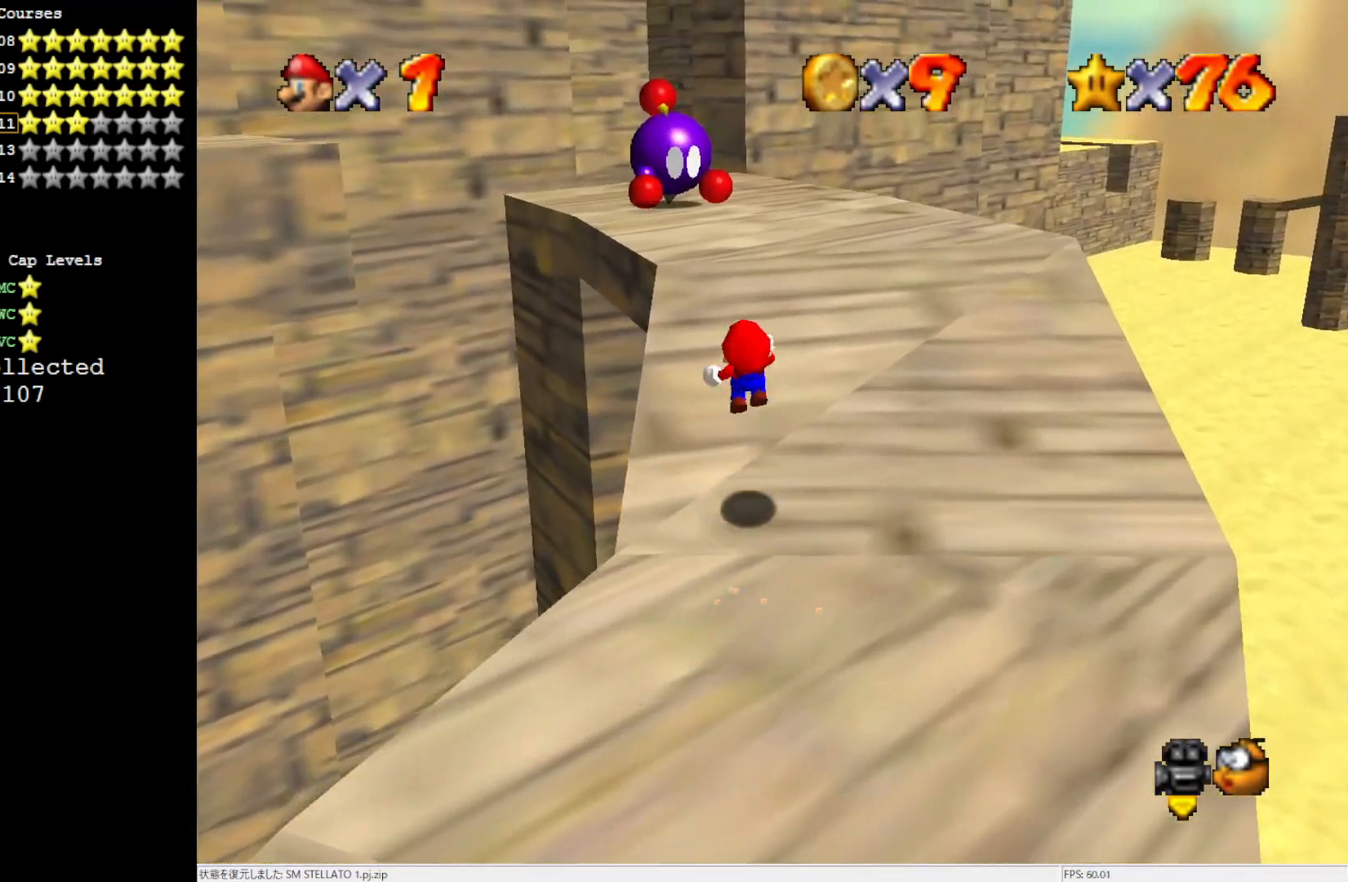
{"buttons": [], "left_stick": "center", "events": [[183, "left_stick", "center"]]}
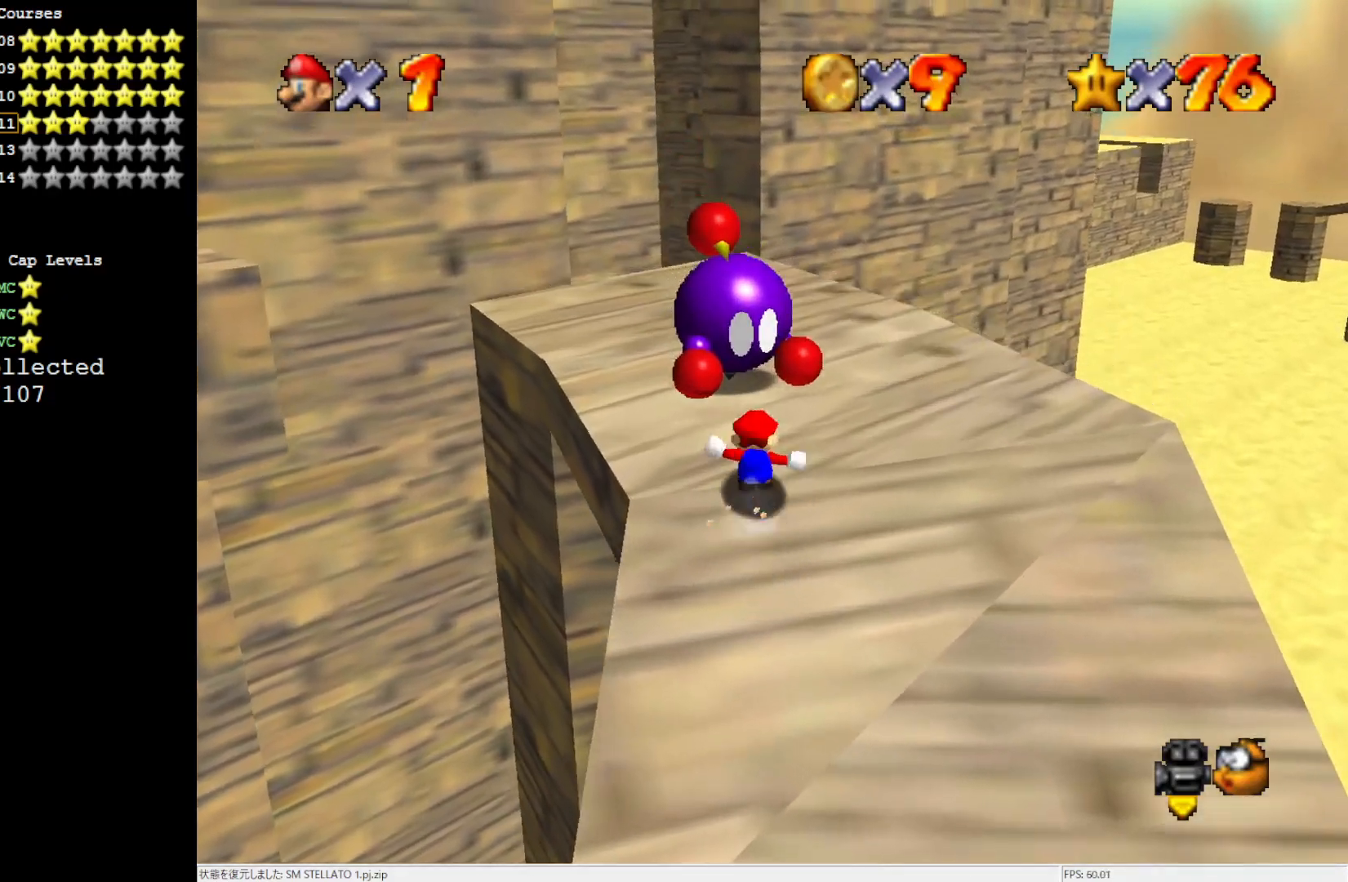
{"buttons": [], "left_stick": "up-right", "events": [[50, "left_stick", "up-left"], [117, "A", "down"], [150, "left_stick", "up"], [417, "left_stick", "up-right"], [433, "A", "up"]]}
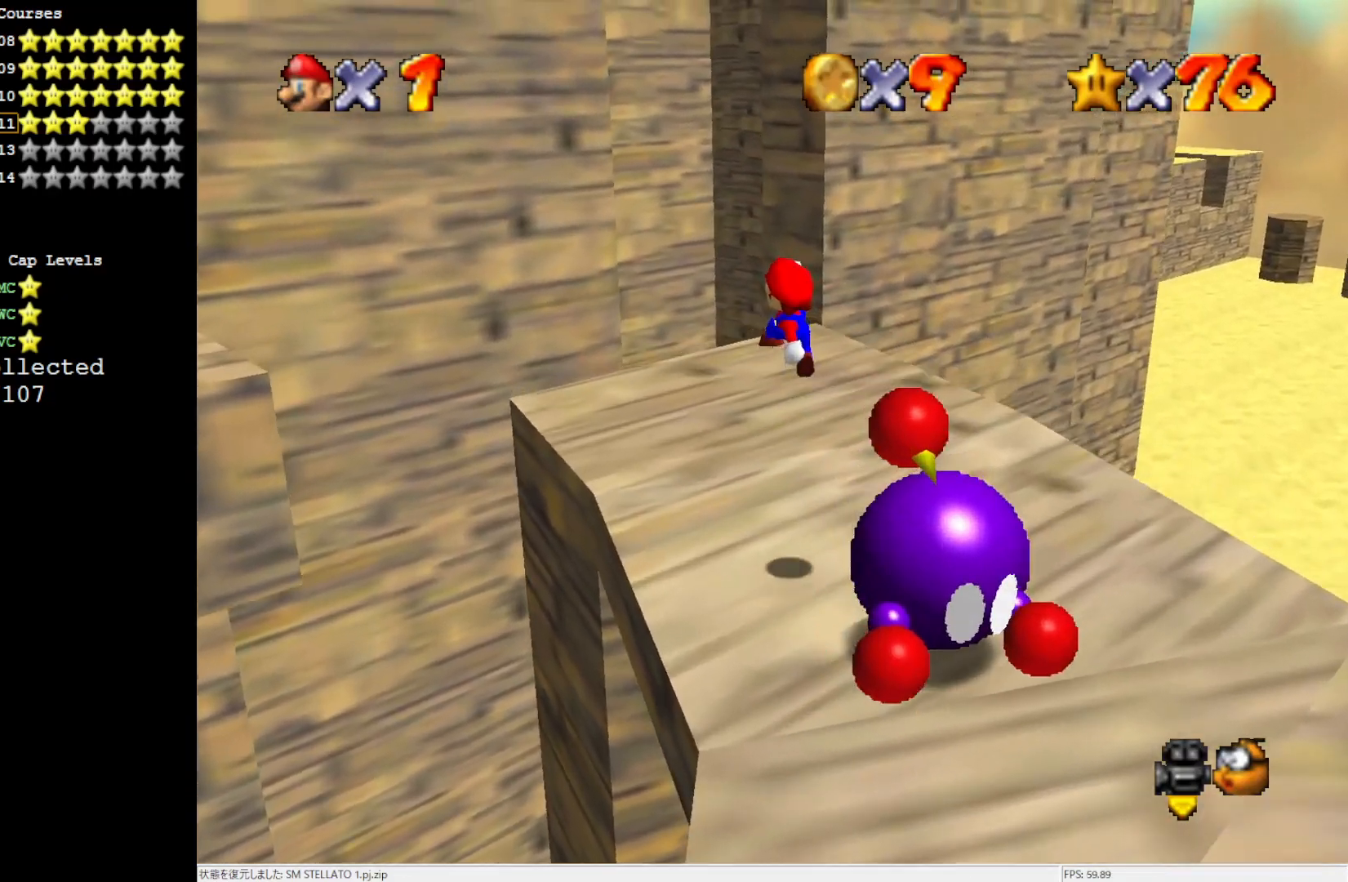
{"buttons": ["C_RIGHT"], "left_stick": "center", "events": [[83, "C_RIGHT", "down"], [150, "C_RIGHT", "up"], [183, "left_stick", "right"], [250, "C_RIGHT", "down"], [350, "C_RIGHT", "up"], [400, "C_RIGHT", "down"], [433, "left_stick", "center"]]}
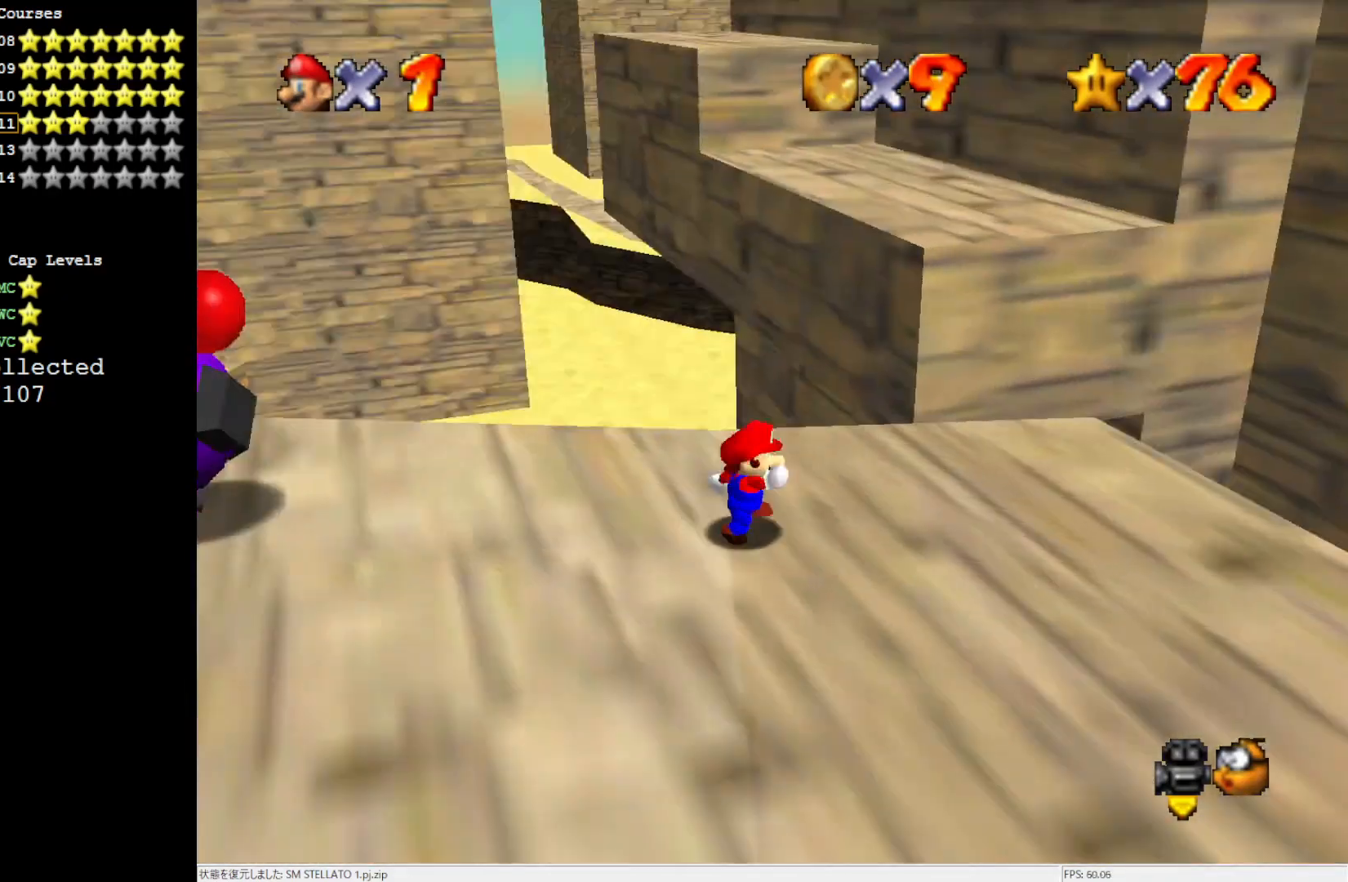
{"buttons": [], "left_stick": "down-right", "events": [[50, "C_RIGHT", "up"], [133, "left_stick", "down-right"]]}
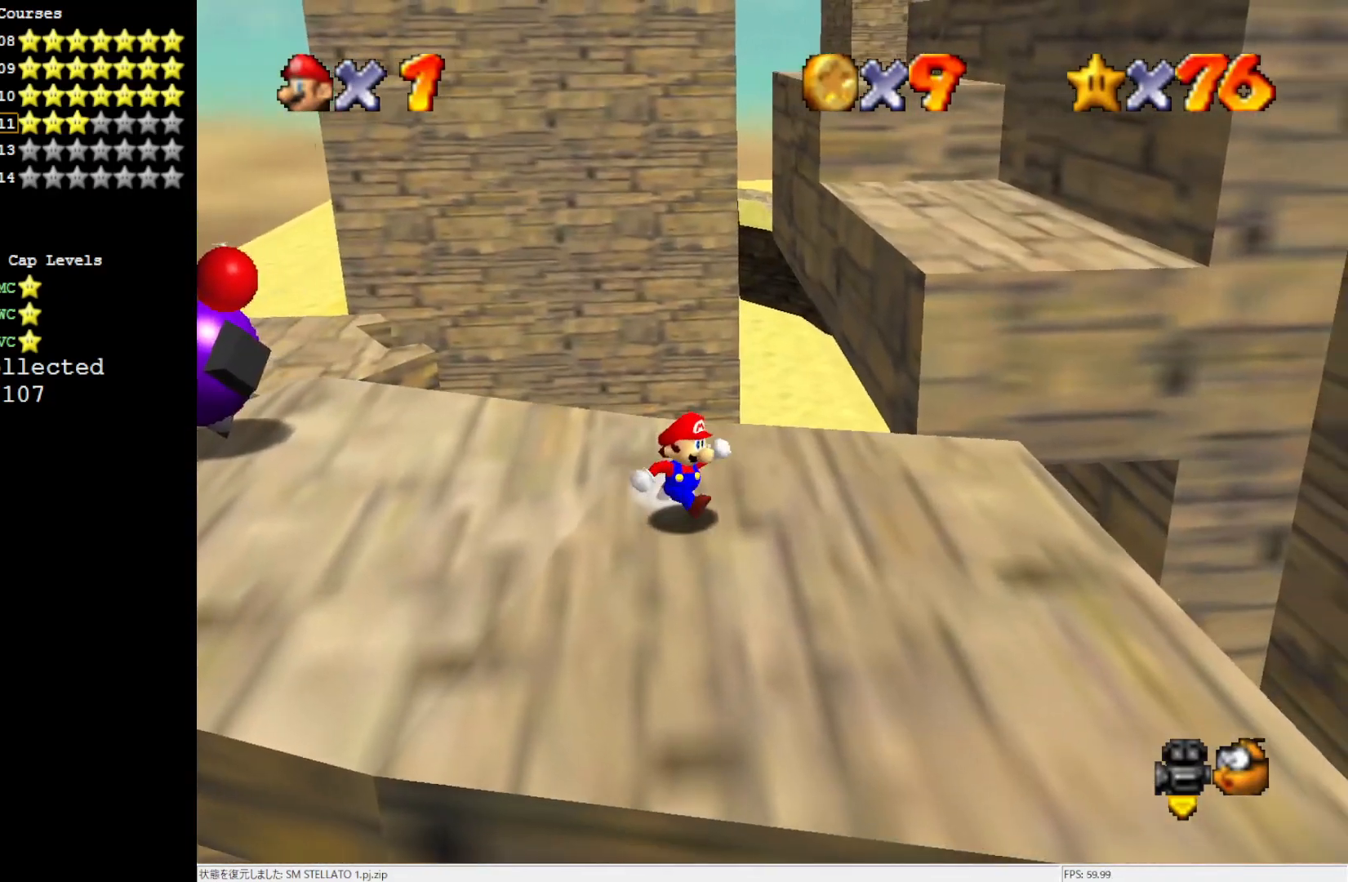
{"buttons": ["Z"], "left_stick": "up-right", "events": [[83, "left_stick", "right"], [200, "left_stick", "up-right"], [467, "Z", "down"]]}
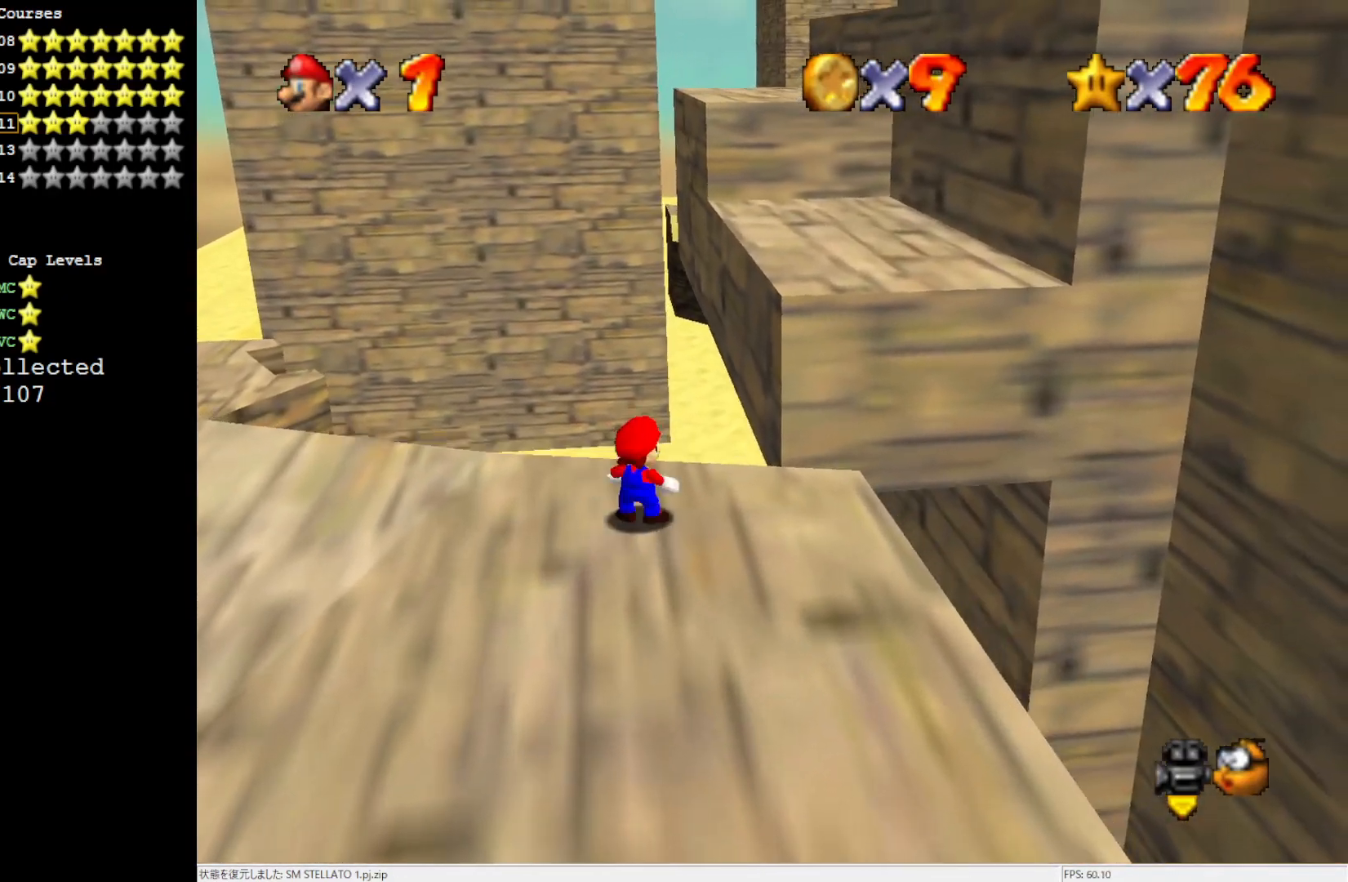
{"buttons": ["C_RIGHT"], "left_stick": "up-right", "events": [[83, "A", "down"], [183, "Z", "up"], [350, "A", "up"], [500, "C_RIGHT", "down"]]}
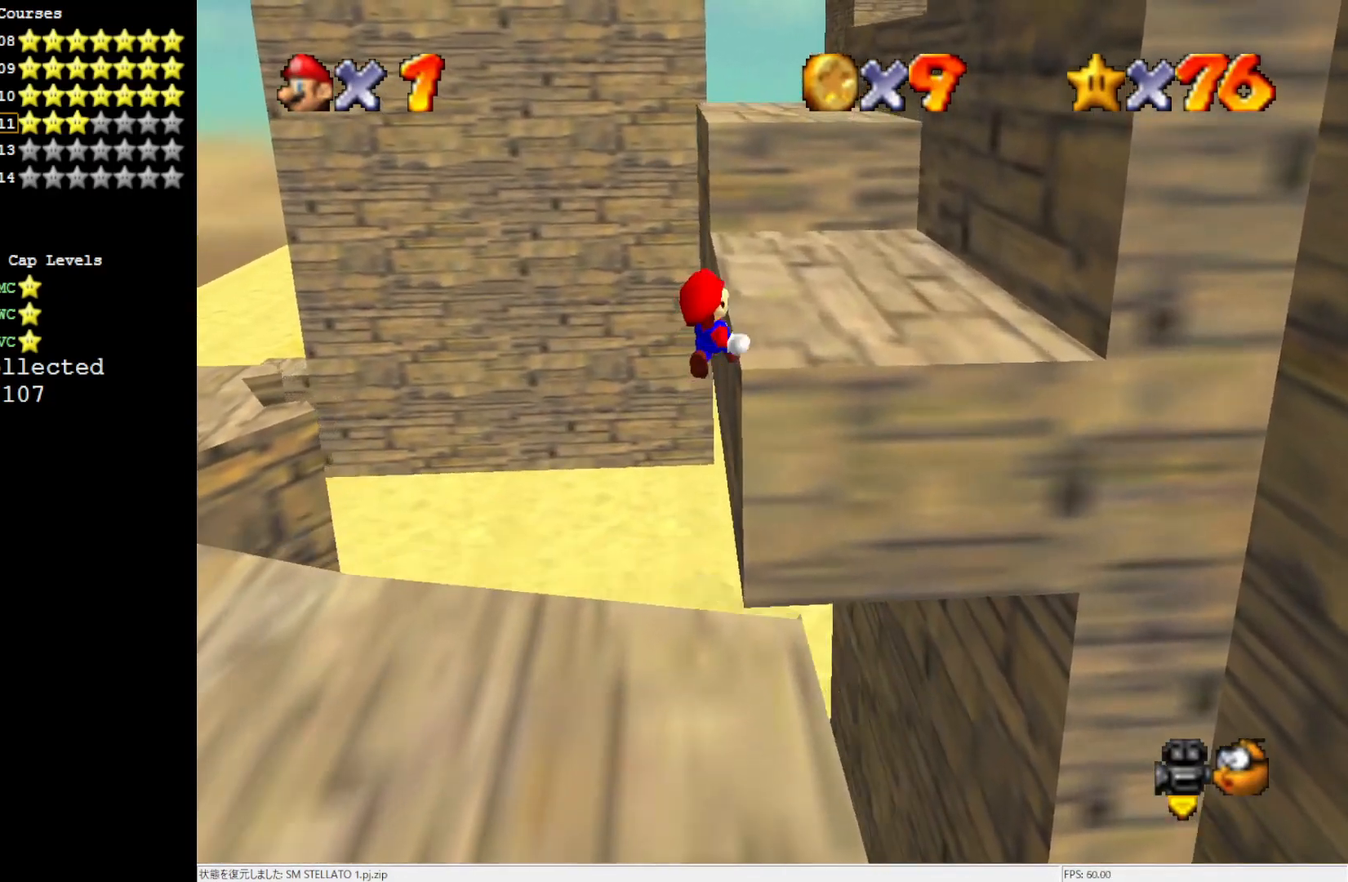
{"buttons": ["C_LEFT"], "left_stick": "up-right", "events": [[117, "C_RIGHT", "up"], [433, "C_LEFT", "down"]]}
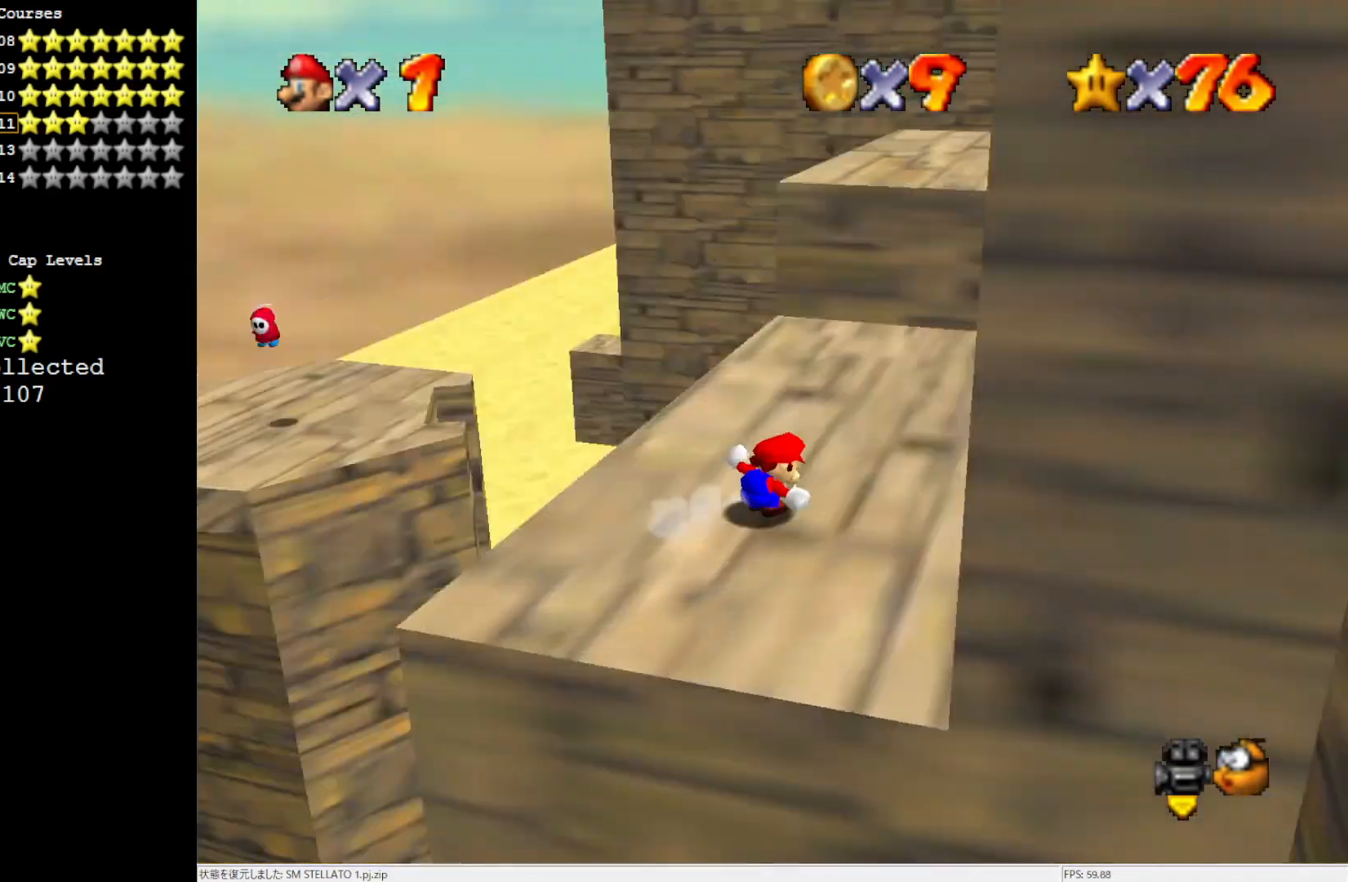
{"buttons": ["A"], "left_stick": "up-left", "events": [[17, "C_LEFT", "up"], [83, "C_LEFT", "down"], [183, "left_stick", "up-left"], [200, "C_LEFT", "up"], [450, "A", "down"]]}
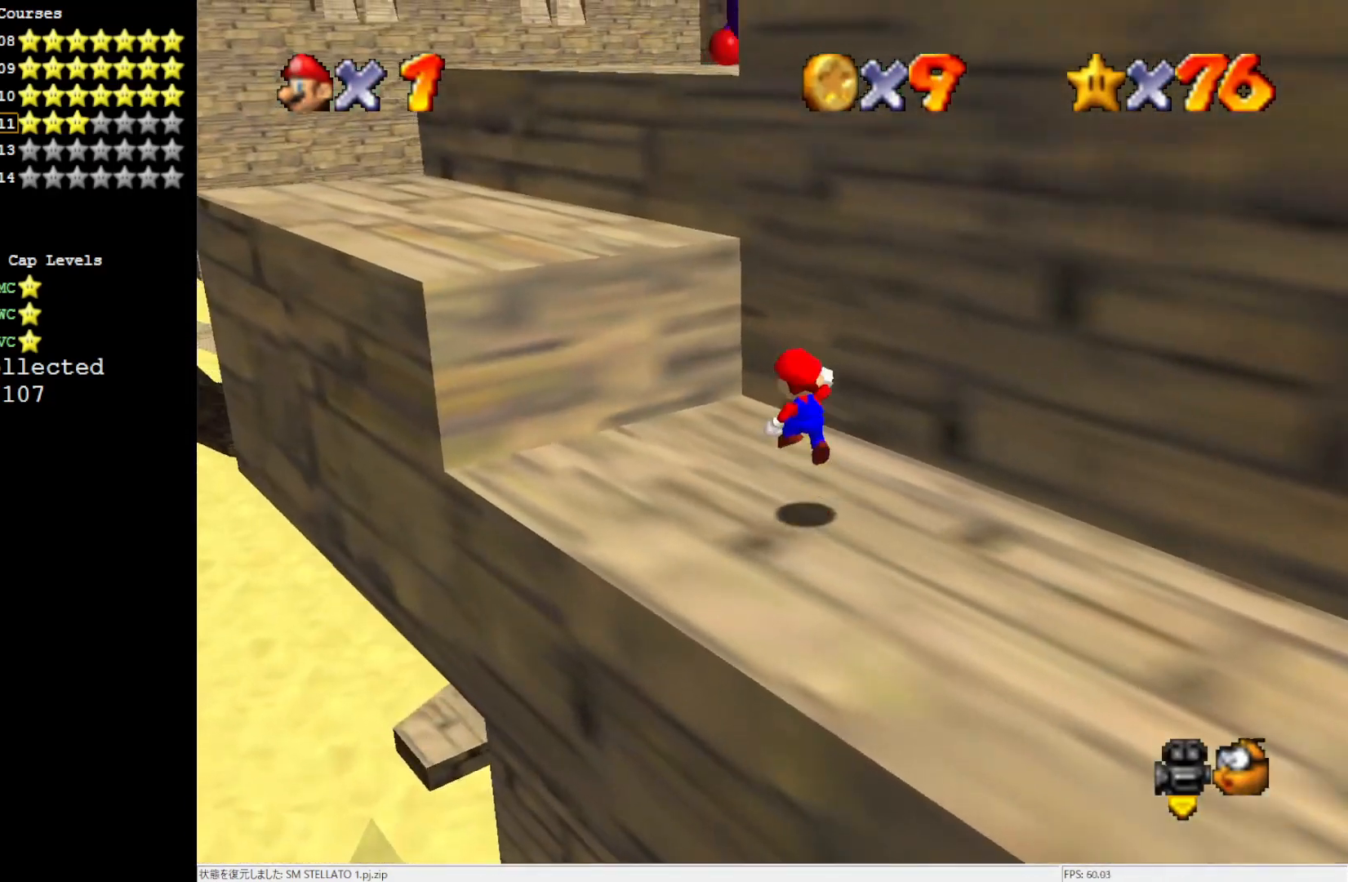
{"buttons": [], "left_stick": "up-left", "events": [[417, "A", "up"]]}
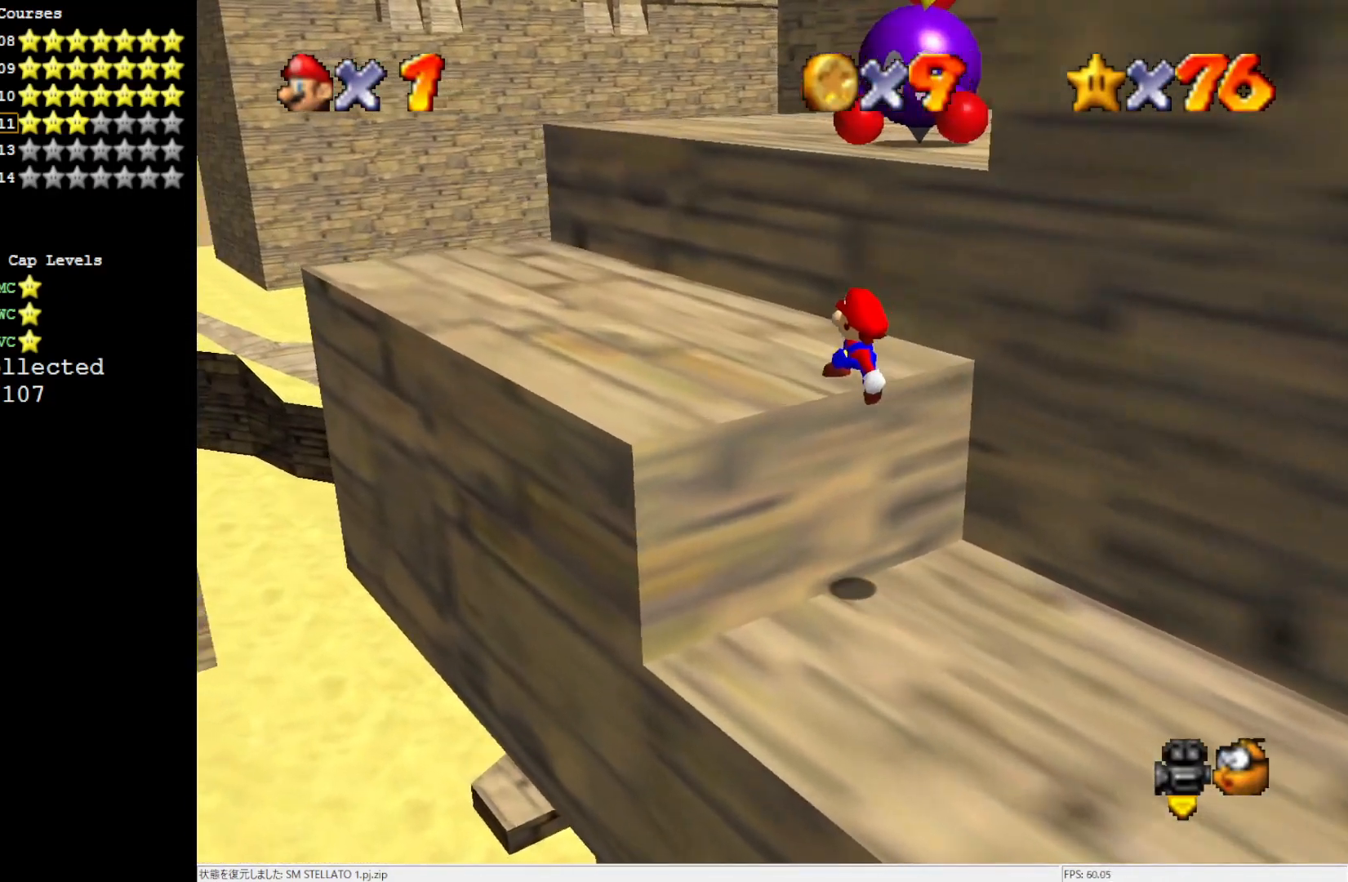
{"buttons": [], "left_stick": "left", "events": [[117, "C_LEFT", "down"], [250, "C_LEFT", "up"], [283, "left_stick", "left"]]}
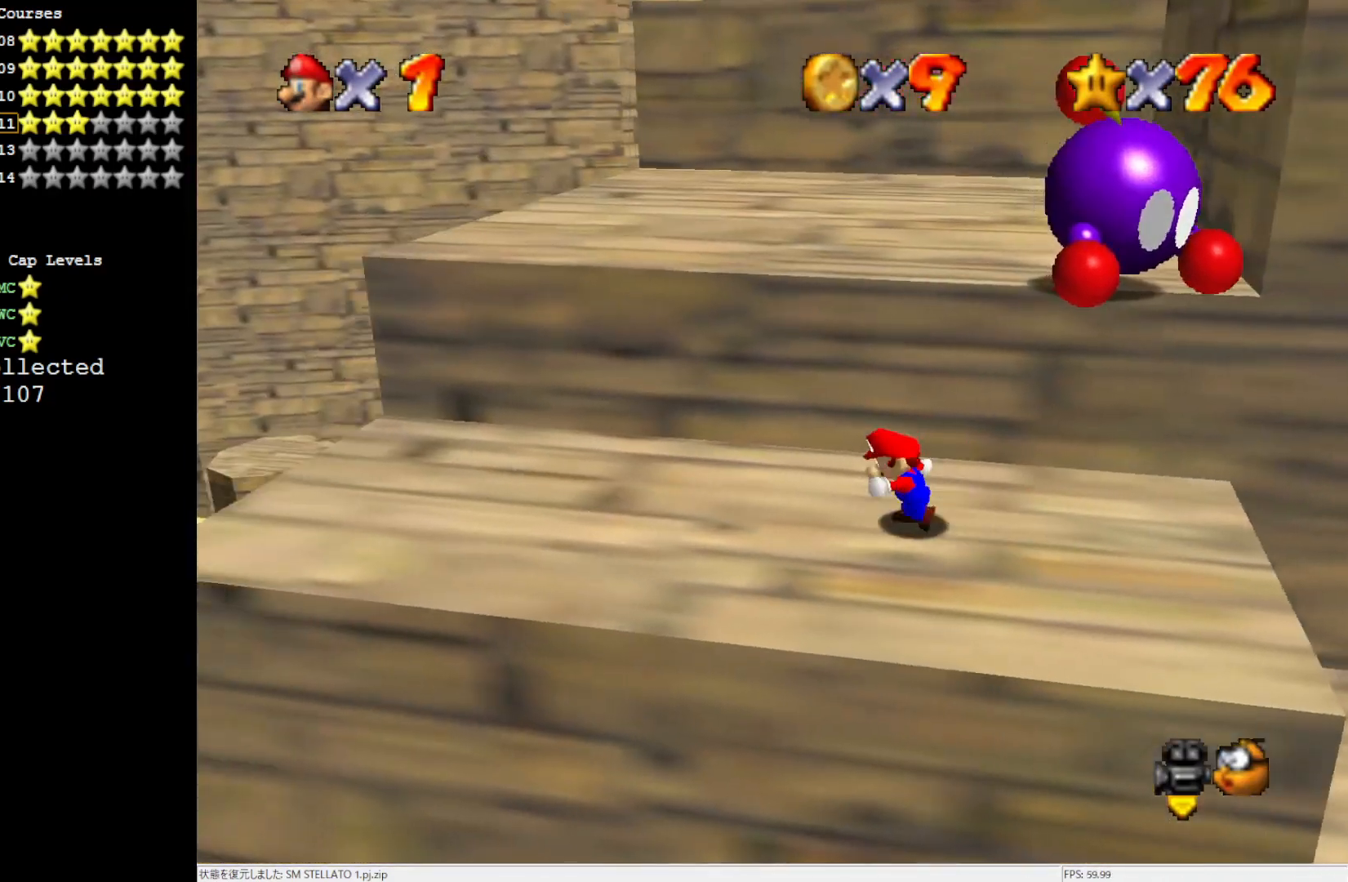
{"buttons": ["A"], "left_stick": "up", "events": [[83, "left_stick", "down-right"], [167, "left_stick", "up-right"], [250, "left_stick", "up"], [317, "A", "down"]]}
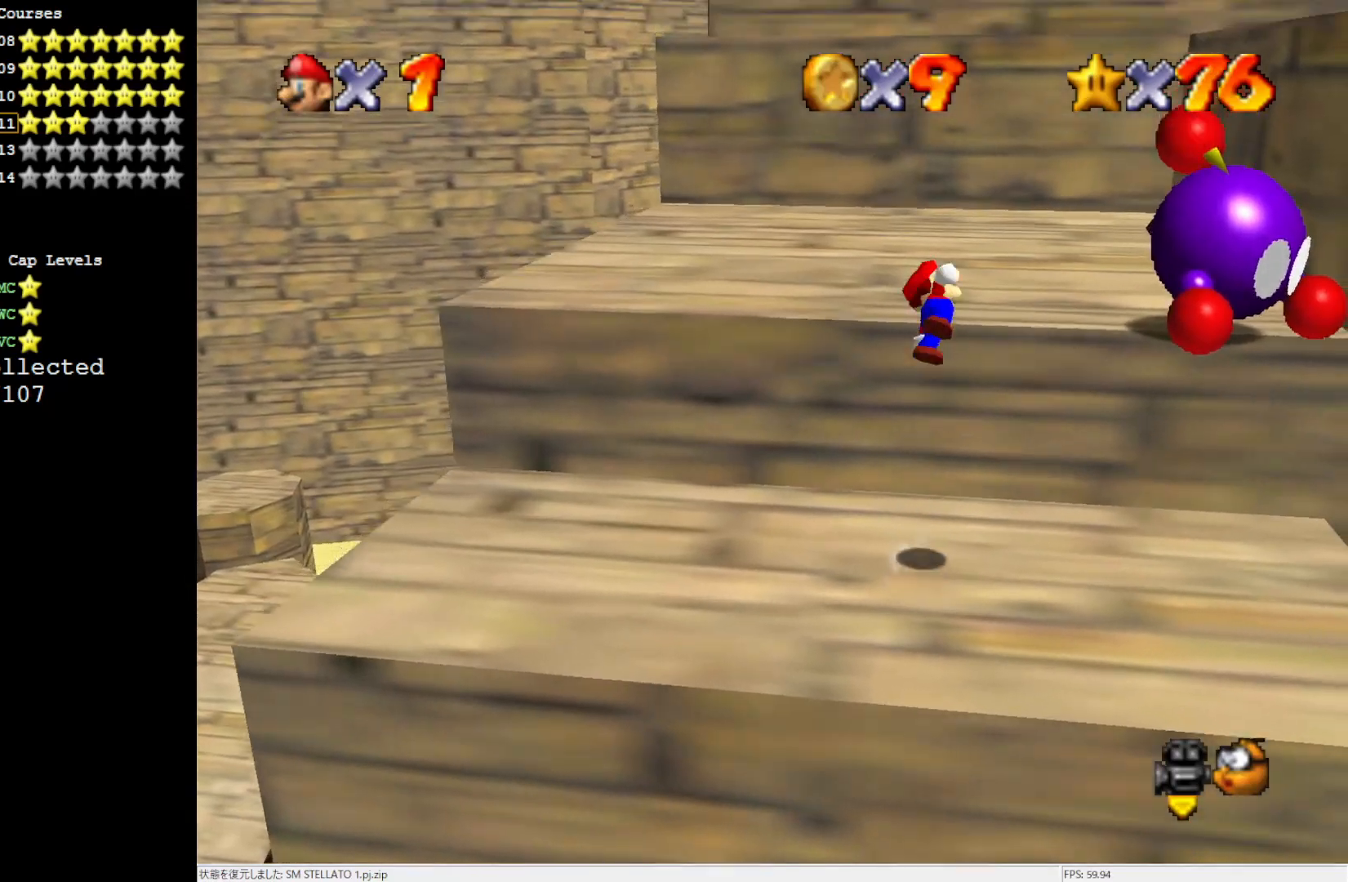
{"buttons": [], "left_stick": "up-right", "events": [[50, "A", "up"], [167, "left_stick", "up-right"], [250, "C_LEFT", "down"], [383, "C_LEFT", "up"]]}
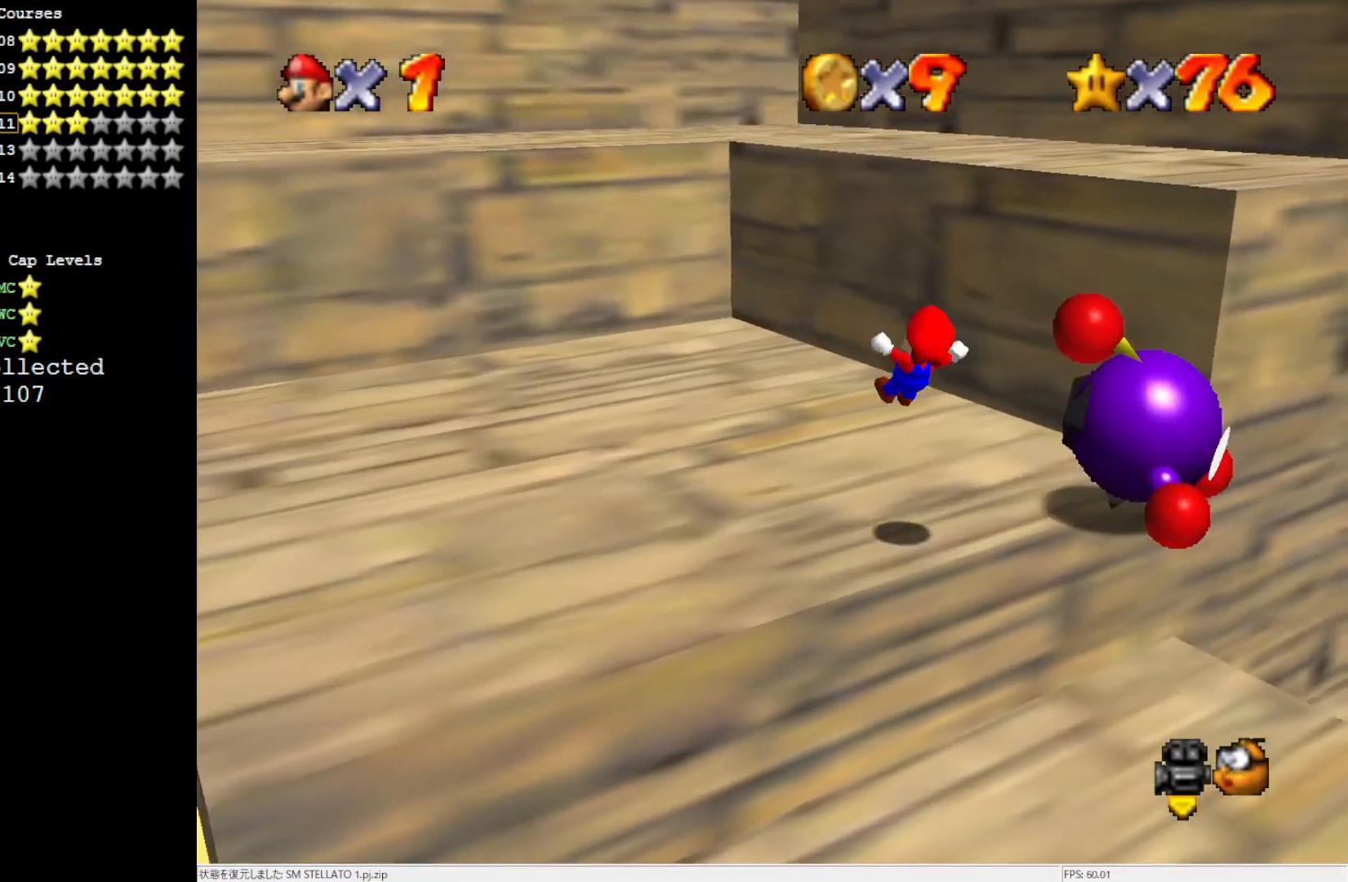
{"buttons": [], "left_stick": "left", "events": [[83, "left_stick", "up-left"], [267, "C_LEFT", "down"], [383, "C_LEFT", "up"], [467, "left_stick", "left"]]}
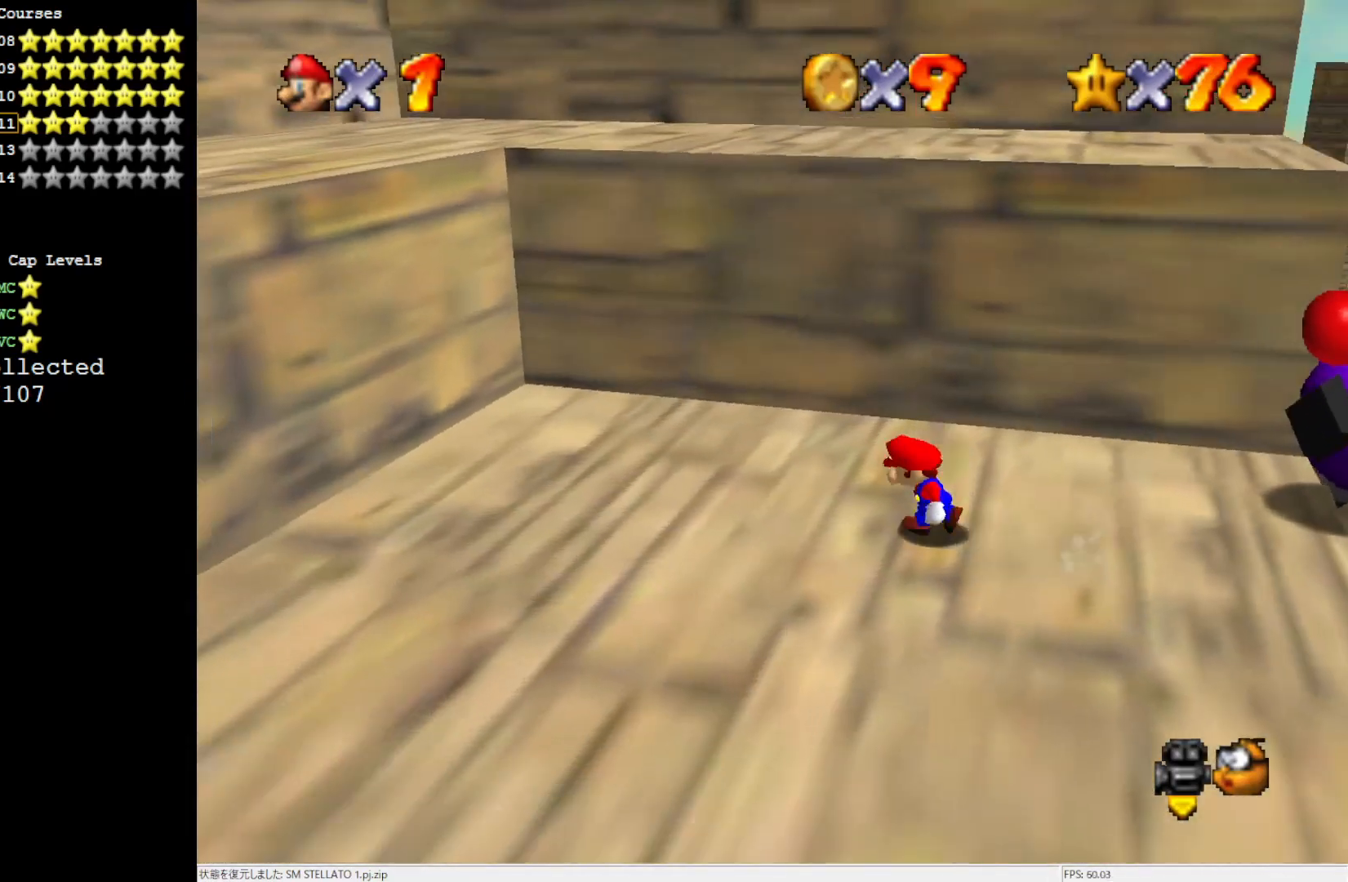
{"buttons": [], "left_stick": "up", "events": [[50, "left_stick", "down-left"], [150, "left_stick", "down-right"], [283, "left_stick", "up-right"], [433, "left_stick", "up"]]}
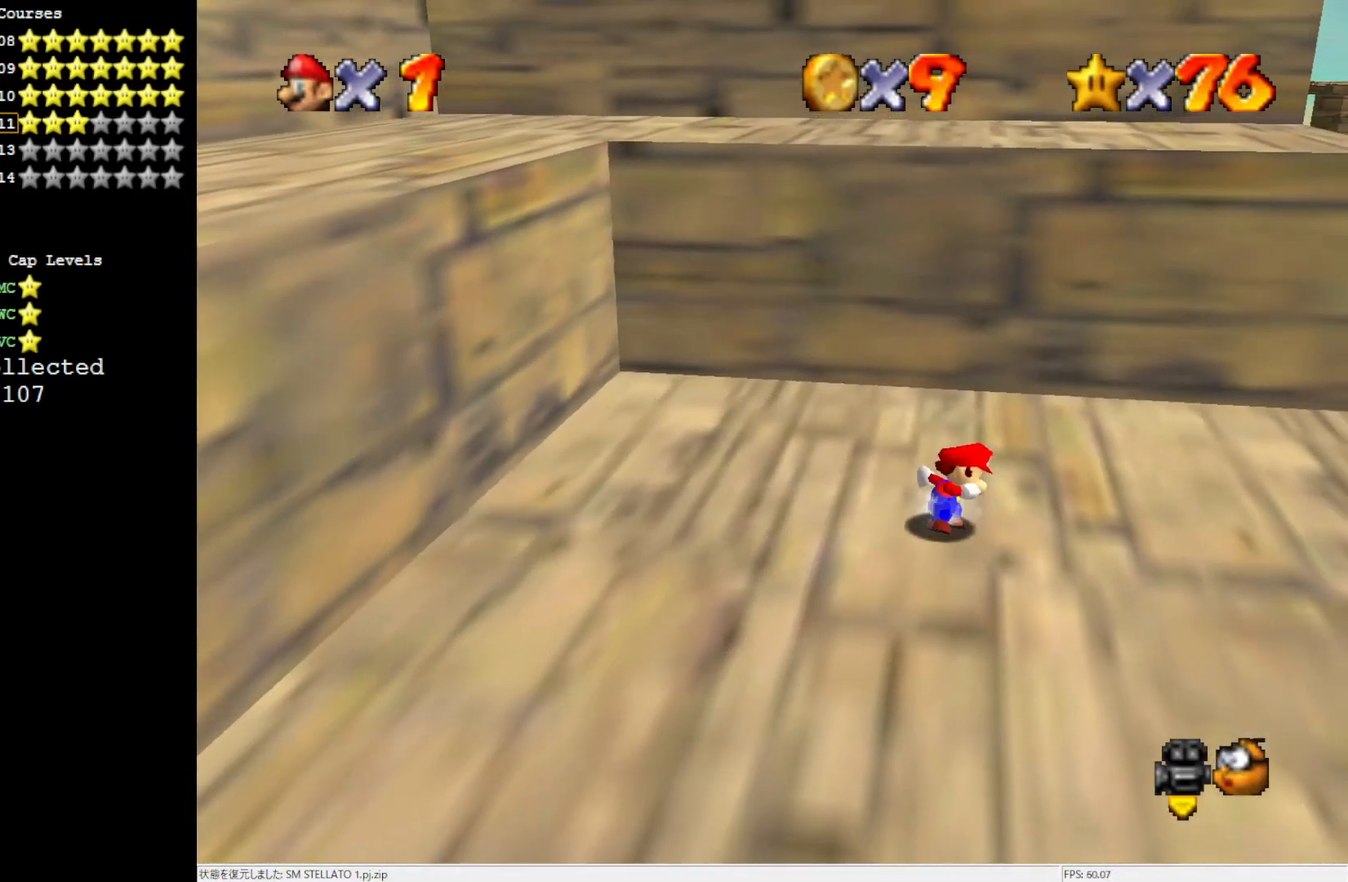
{"buttons": ["A"], "left_stick": "up", "events": [[383, "A", "down"]]}
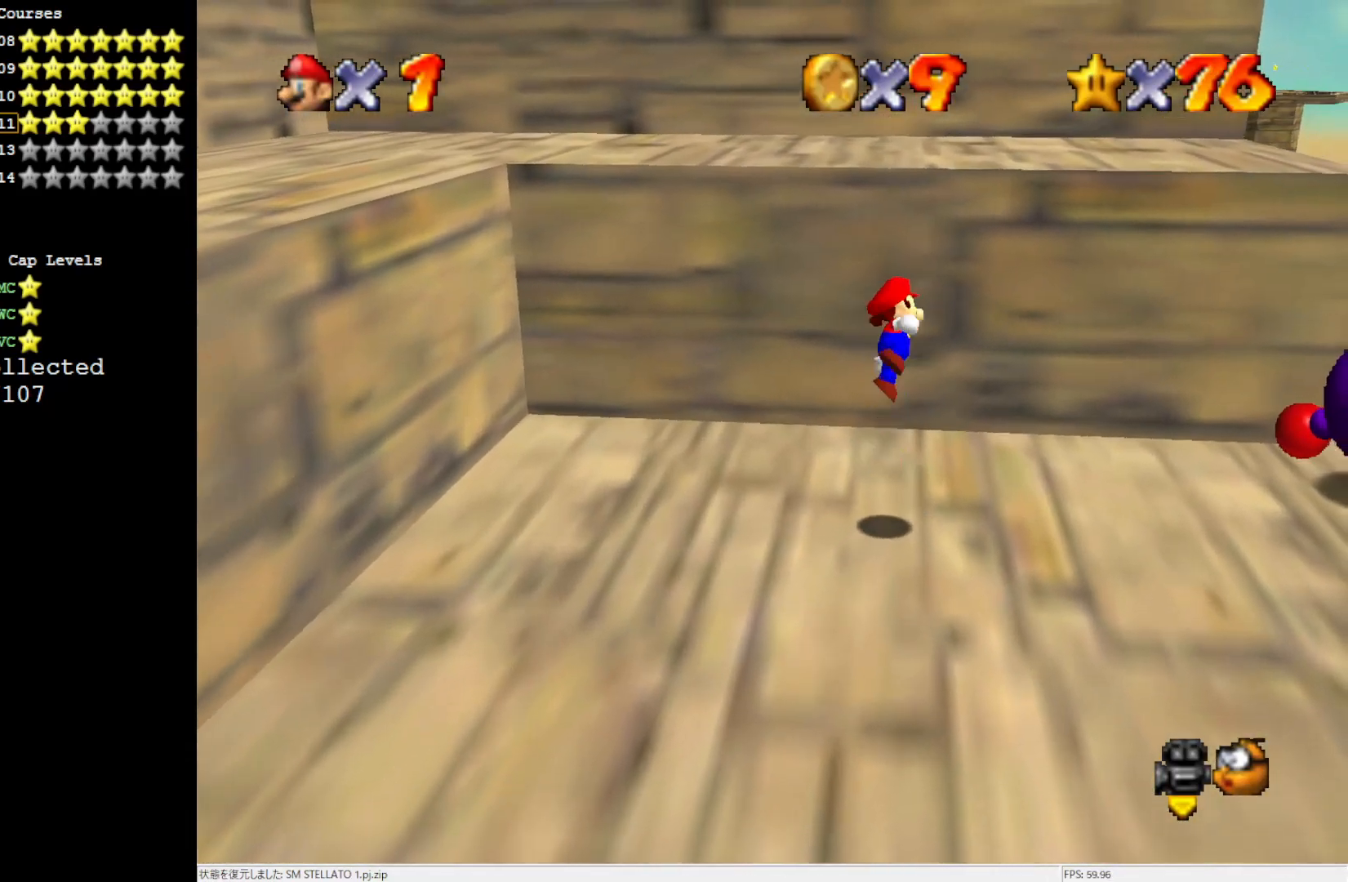
{"buttons": [], "left_stick": "up", "events": [[417, "A", "up"]]}
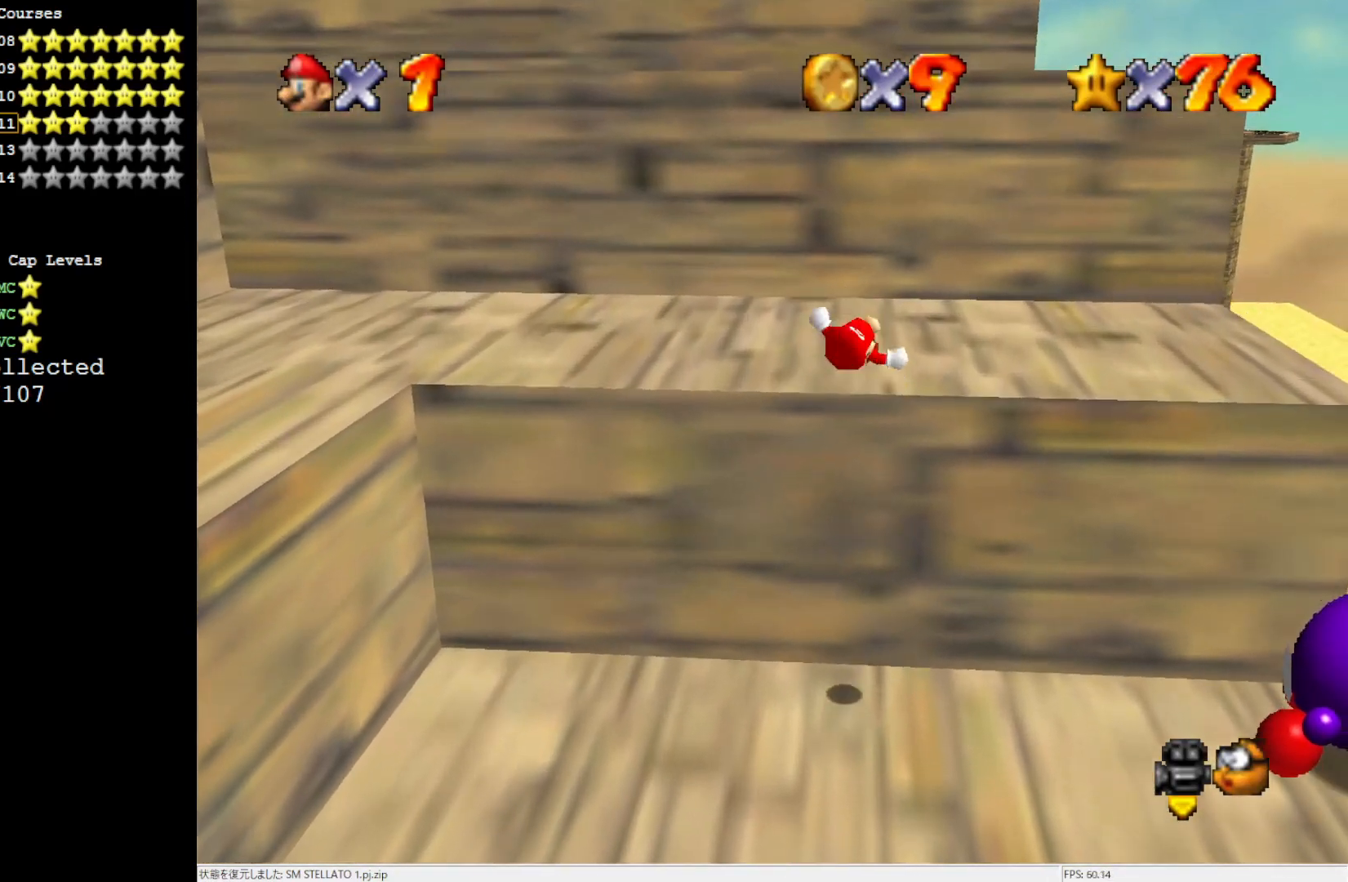
{"buttons": [], "left_stick": "up-left", "events": [[150, "C_RIGHT", "down"], [267, "C_RIGHT", "up"], [267, "left_stick", "up-left"]]}